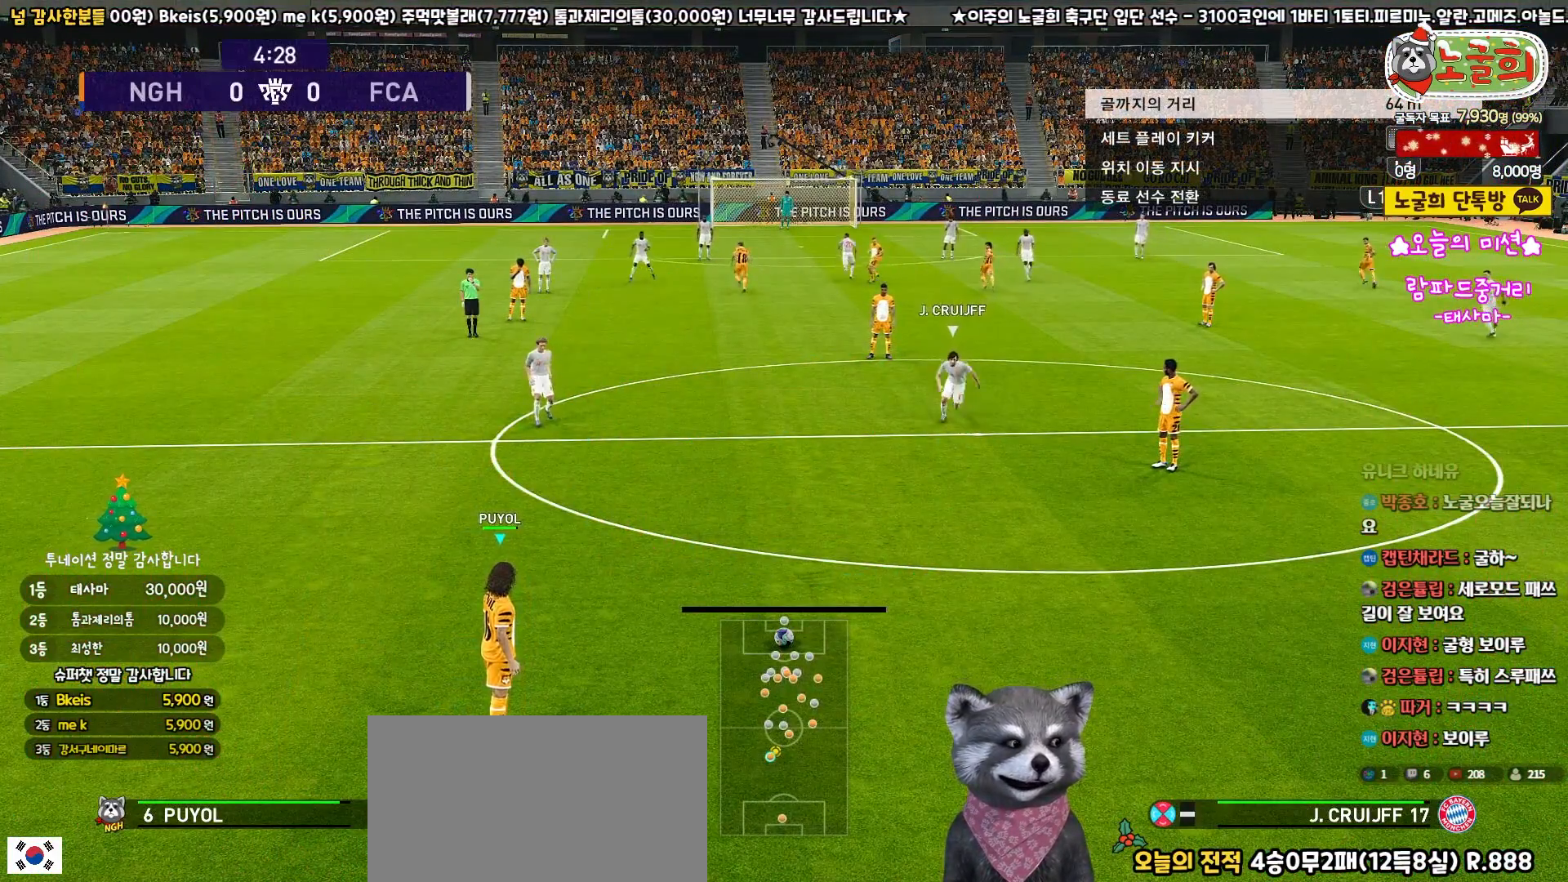
Gameplay with a controller (PlayStation layout); each line is a JSON object with the inputs held at the frame after it. "events" lists button and stick changes between this image and that frame as [ms after this image, input, new state], when the widget could be followed in between.
{"buttons": ["L1"], "left_stick": "center", "right_stick": "center", "events": [[500, "L1", "down"]]}
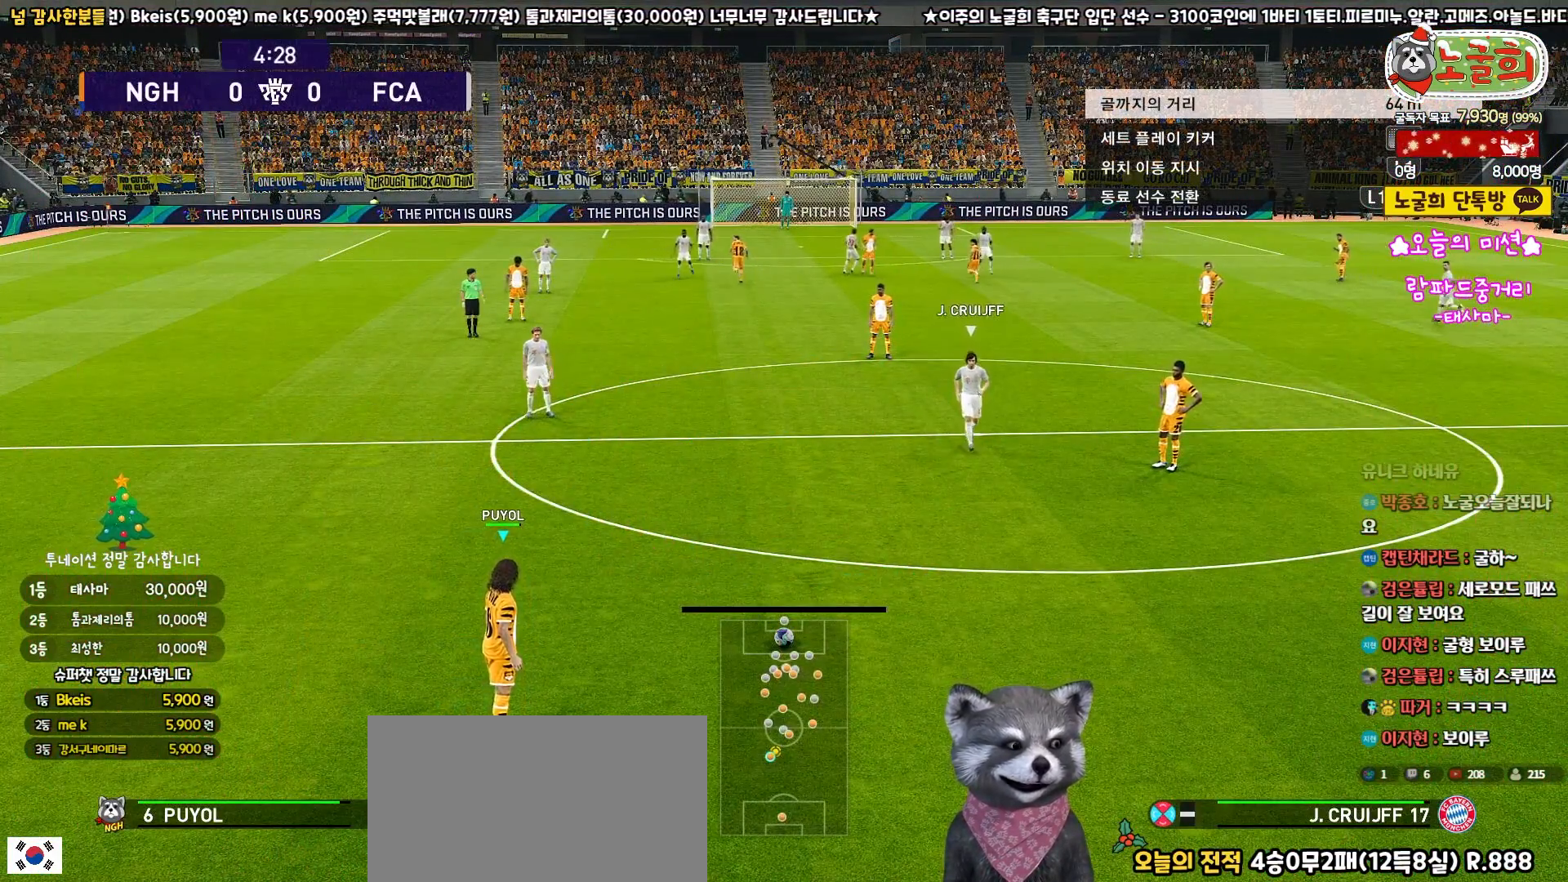
{"buttons": ["R1"], "left_stick": "down", "right_stick": "center", "events": [[117, "right_stick", "up-right"], [183, "right_stick", "center"], [367, "L1", "up"], [383, "R1", "down"], [400, "left_stick", "down"]]}
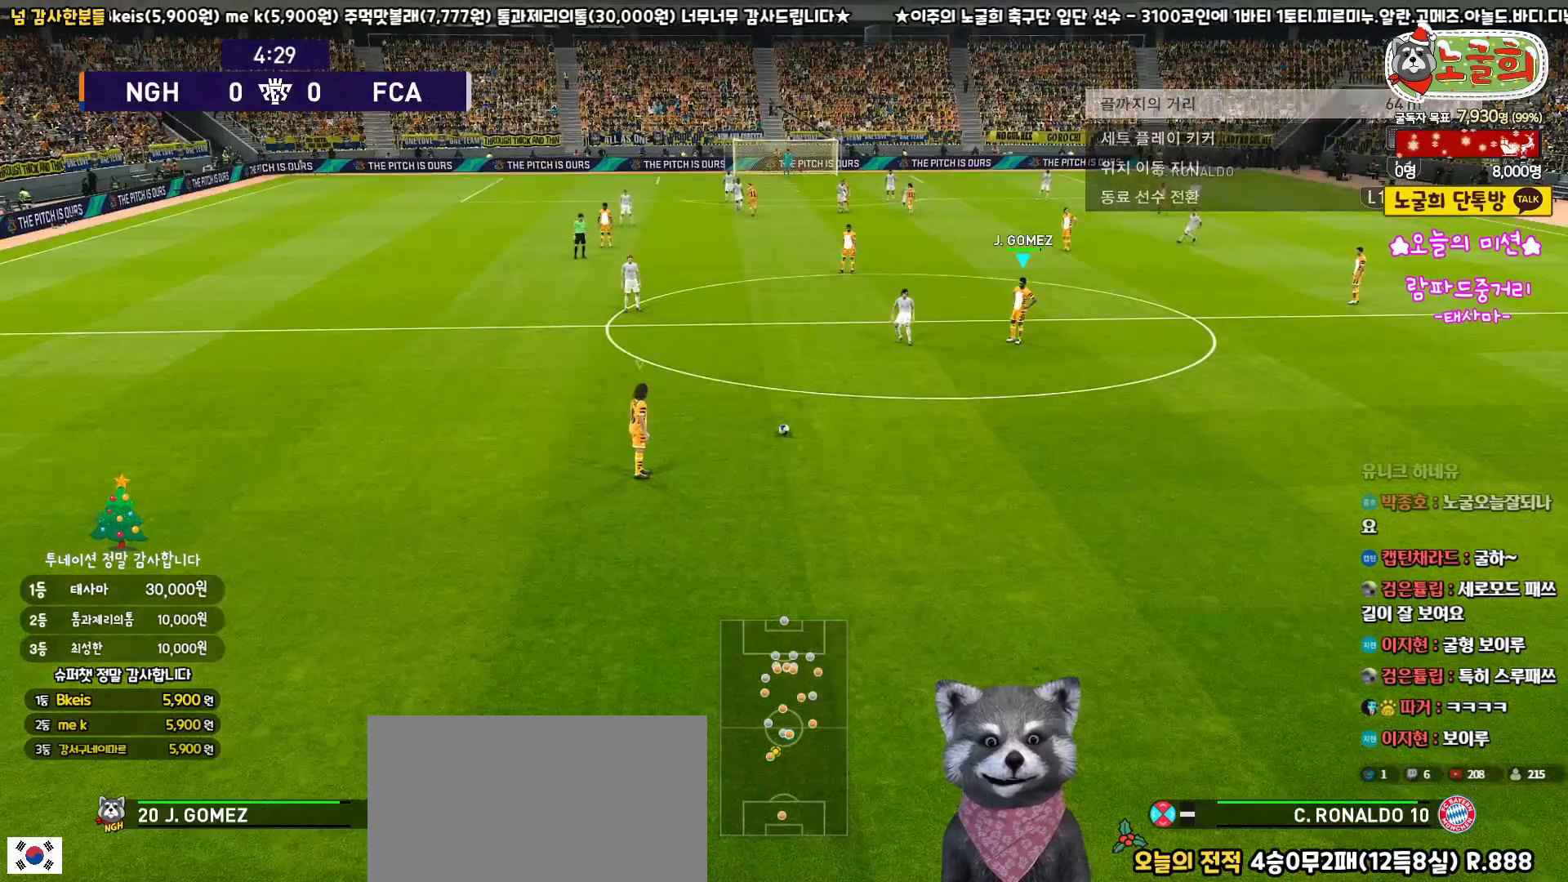
{"buttons": ["R1"], "left_stick": "down-right", "right_stick": "center", "events": [[433, "left_stick", "down-right"]]}
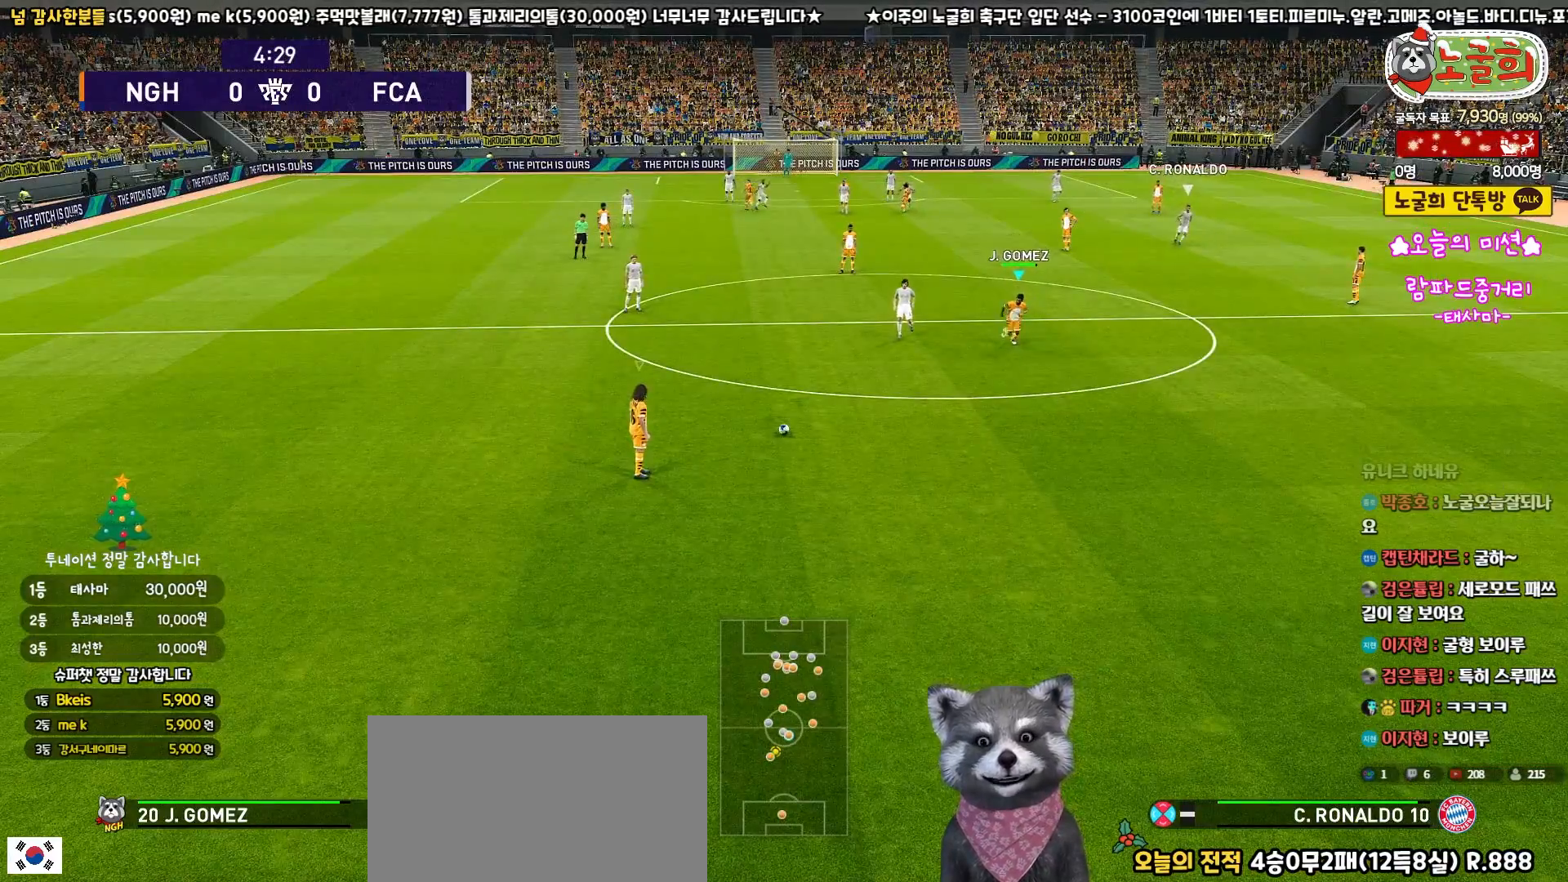
{"buttons": ["R1"], "left_stick": "down-right", "right_stick": "center", "events": [[67, "CROSS", "down"], [183, "CROSS", "up"]]}
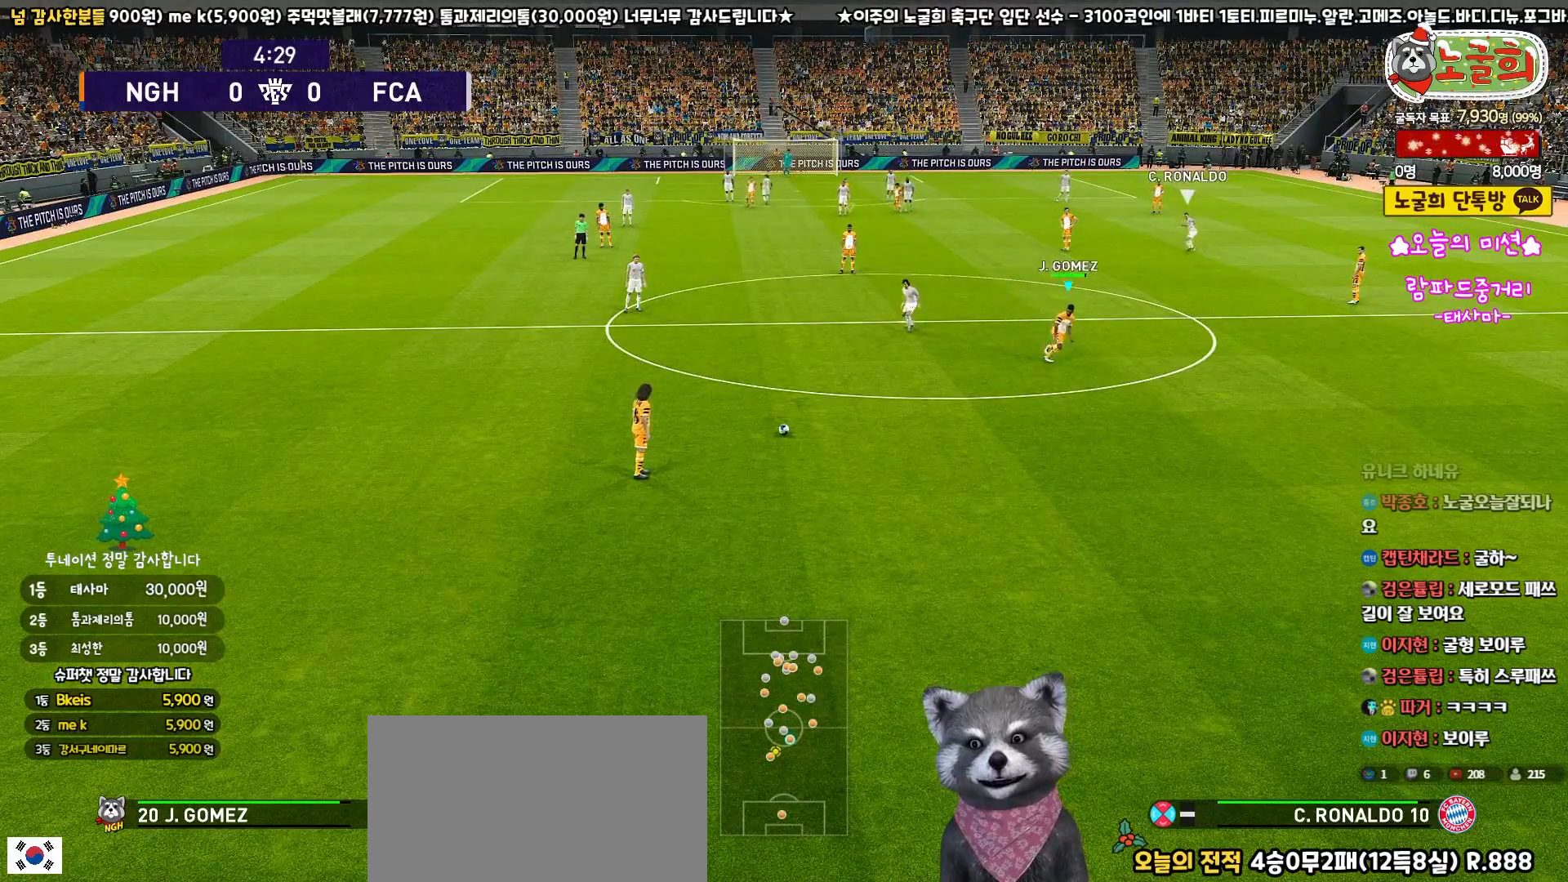
{"buttons": ["R1"], "left_stick": "down", "right_stick": "center", "events": [[33, "left_stick", "down"]]}
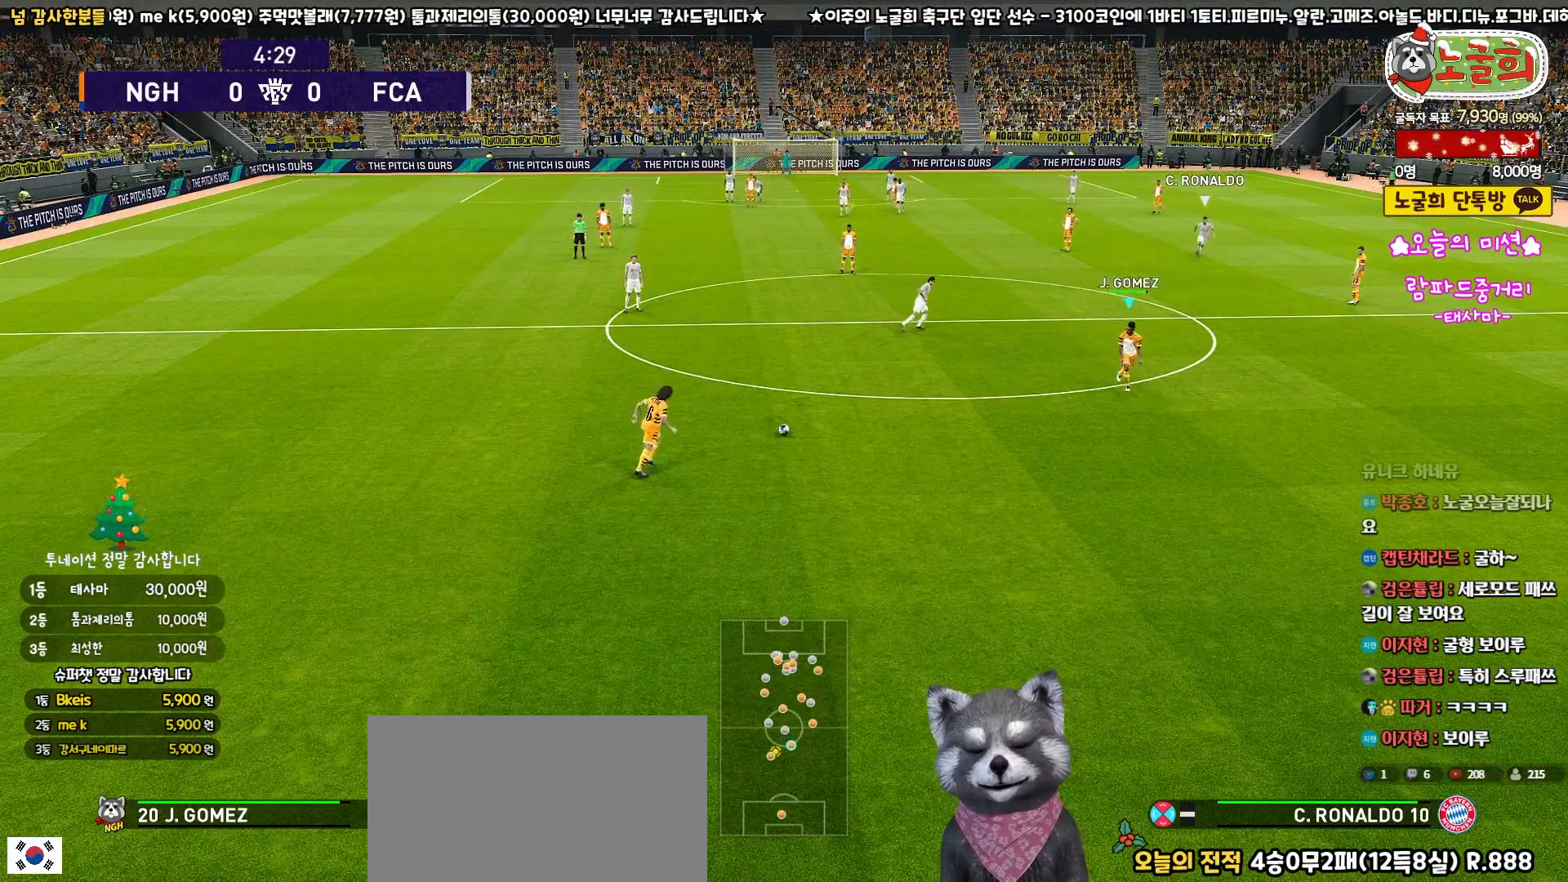
{"buttons": ["R1"], "left_stick": "down", "right_stick": "center", "events": []}
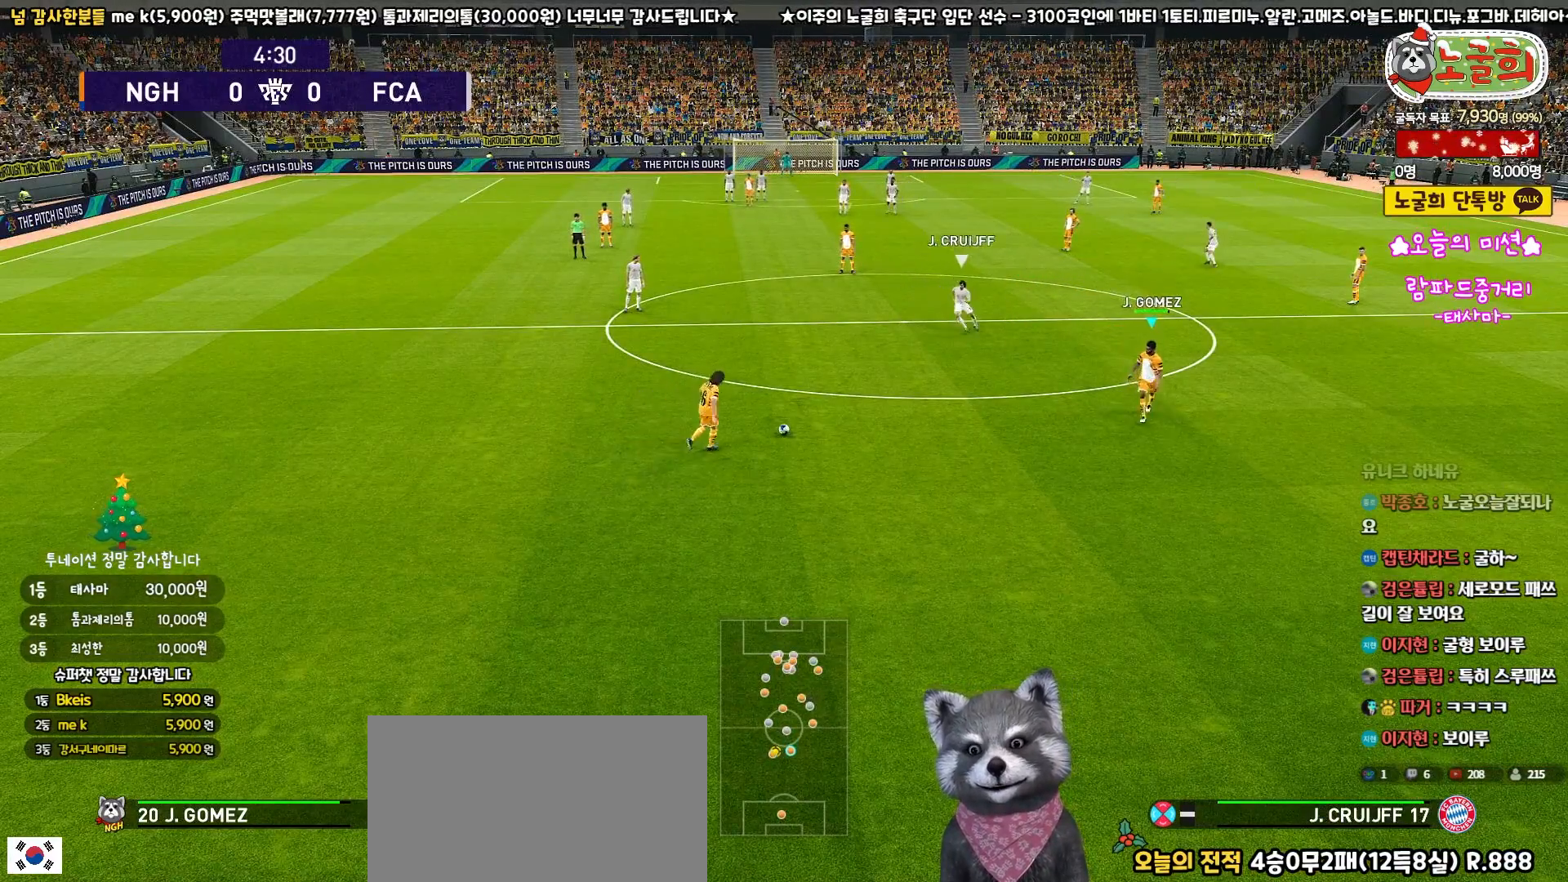
{"buttons": [], "left_stick": "center", "right_stick": "center", "events": [[67, "R1", "up"], [183, "left_stick", "center"]]}
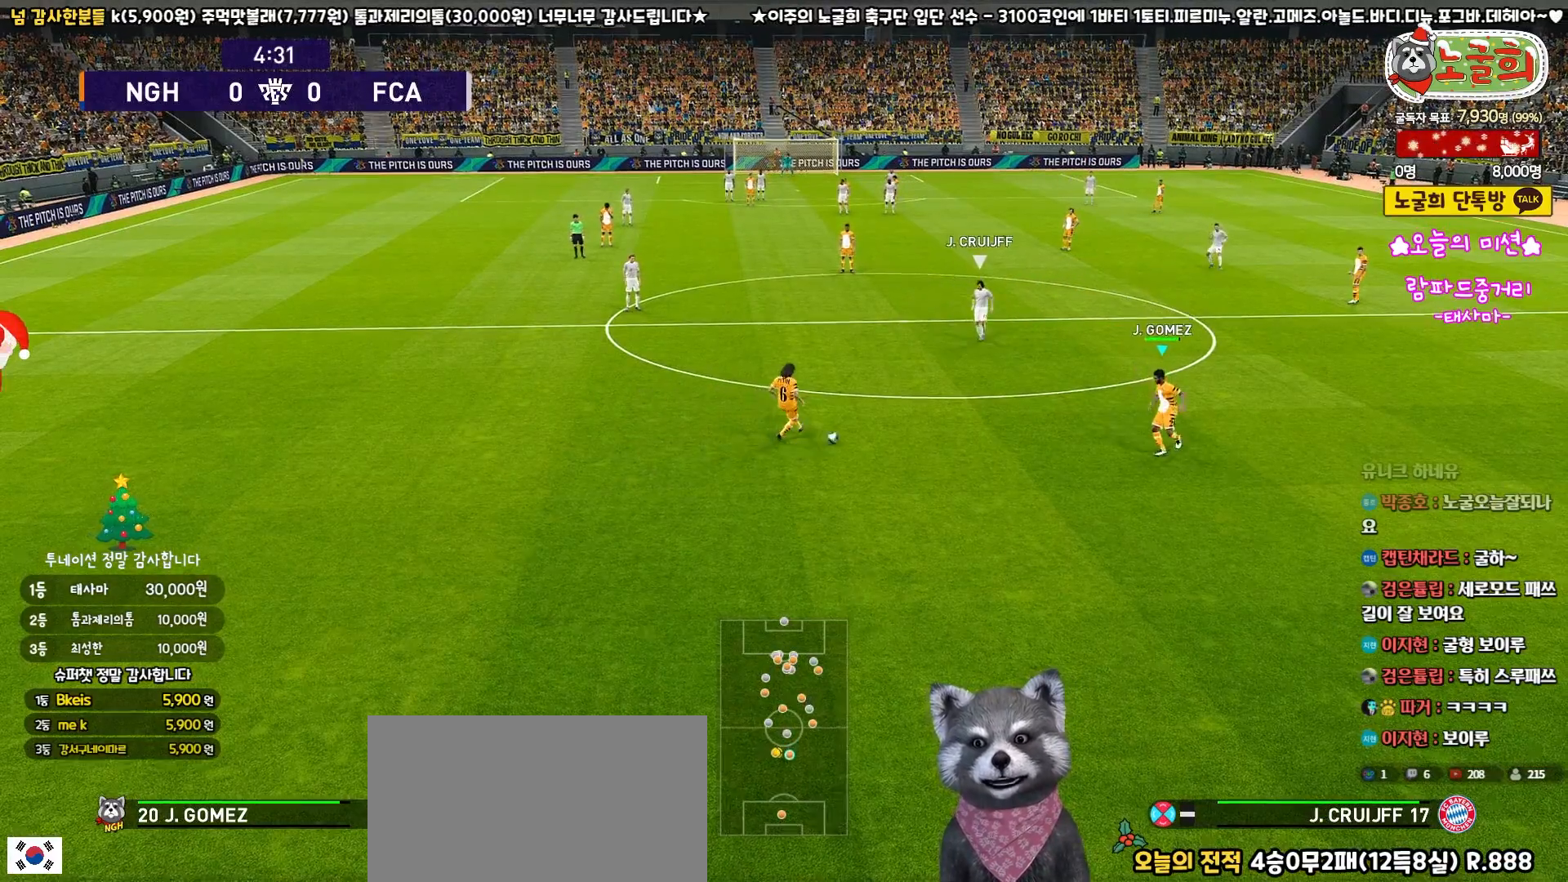
{"buttons": [], "left_stick": "right", "right_stick": "center", "events": [[67, "left_stick", "right"]]}
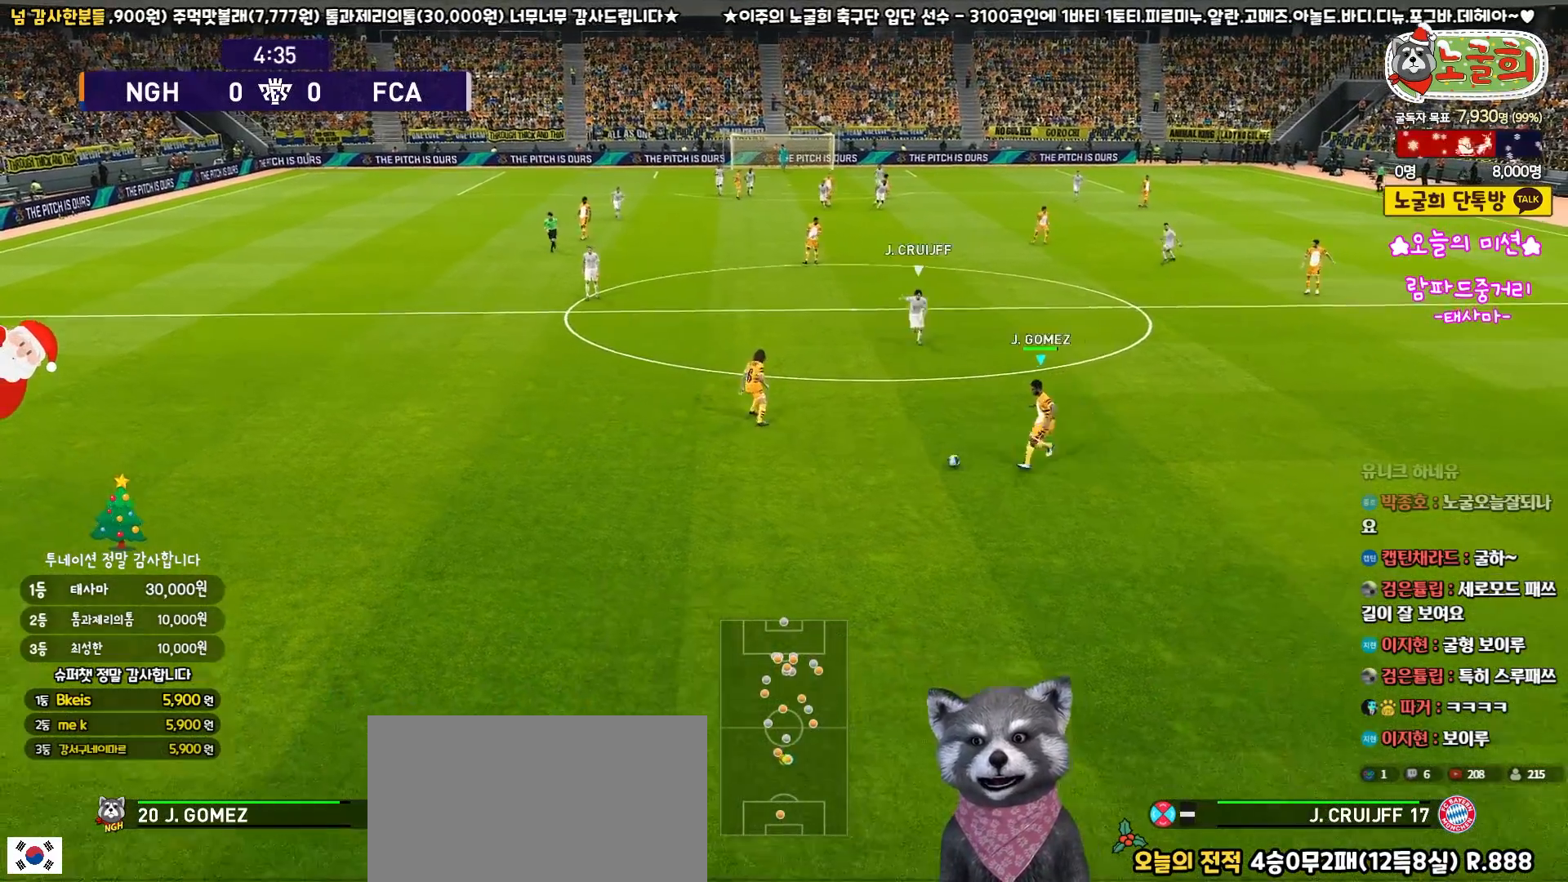
{"buttons": [], "left_stick": "right", "right_stick": "center", "events": []}
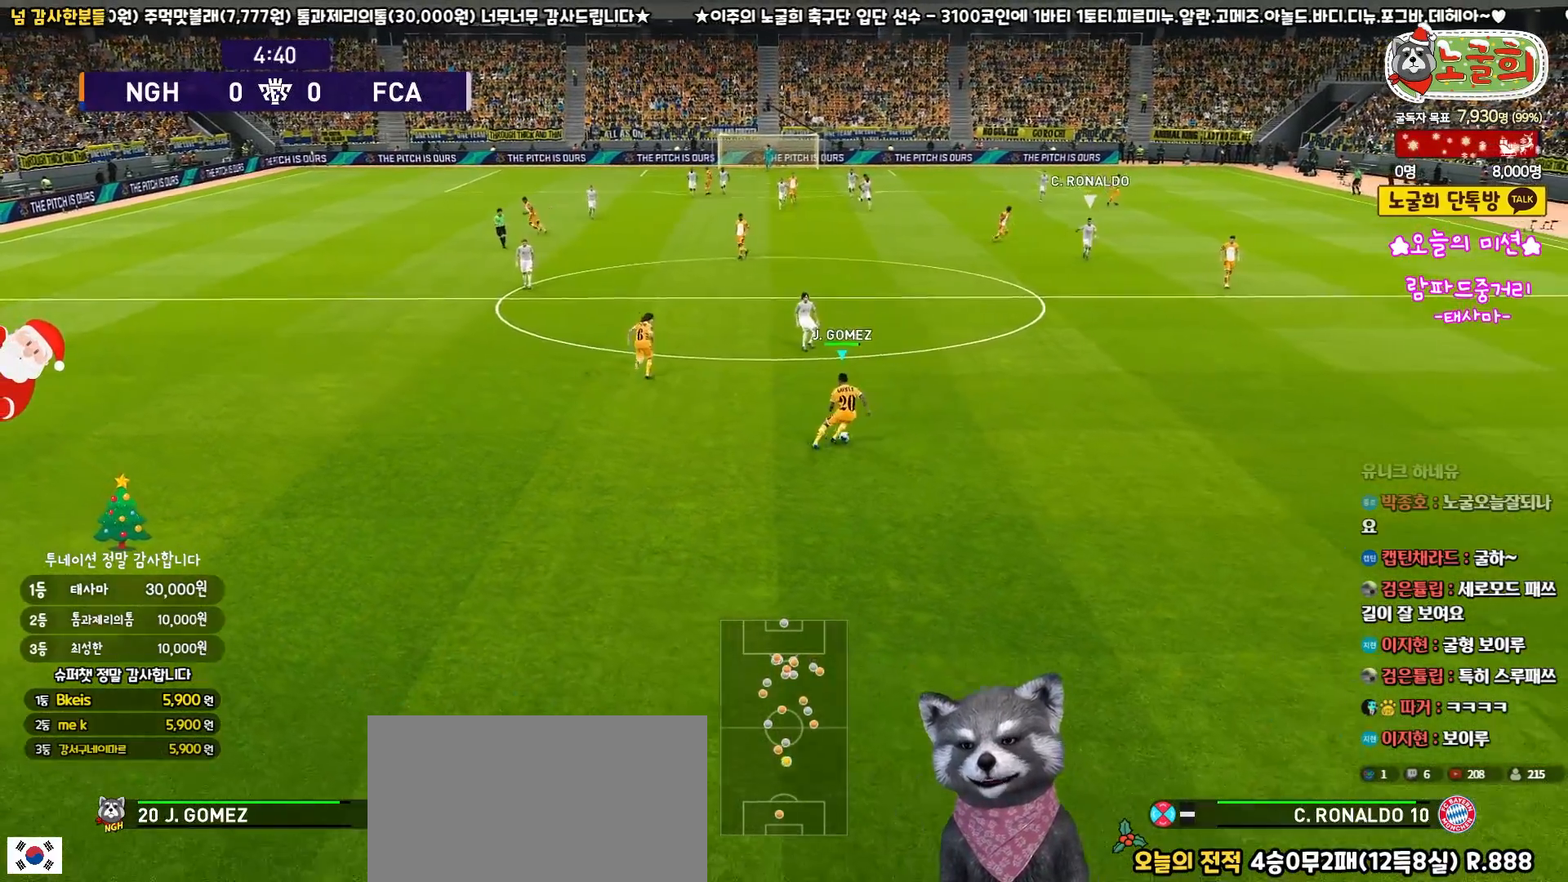
{"buttons": ["R1"], "left_stick": "up-right", "right_stick": "center", "events": [[400, "R1", "down"], [433, "left_stick", "up-right"]]}
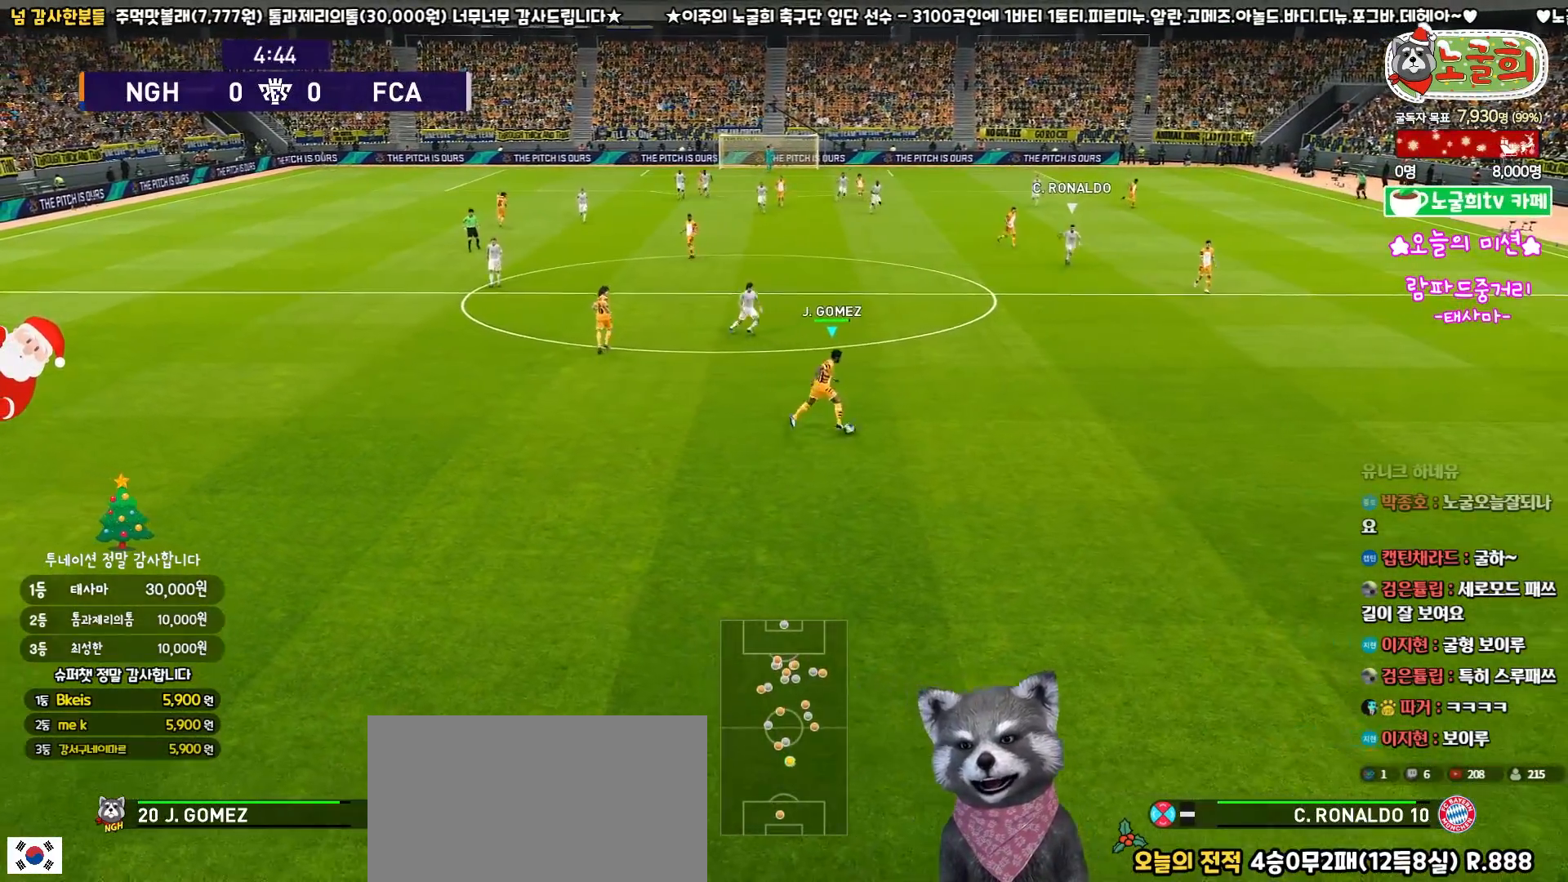
{"buttons": ["R1"], "left_stick": "up-right", "right_stick": "center", "events": []}
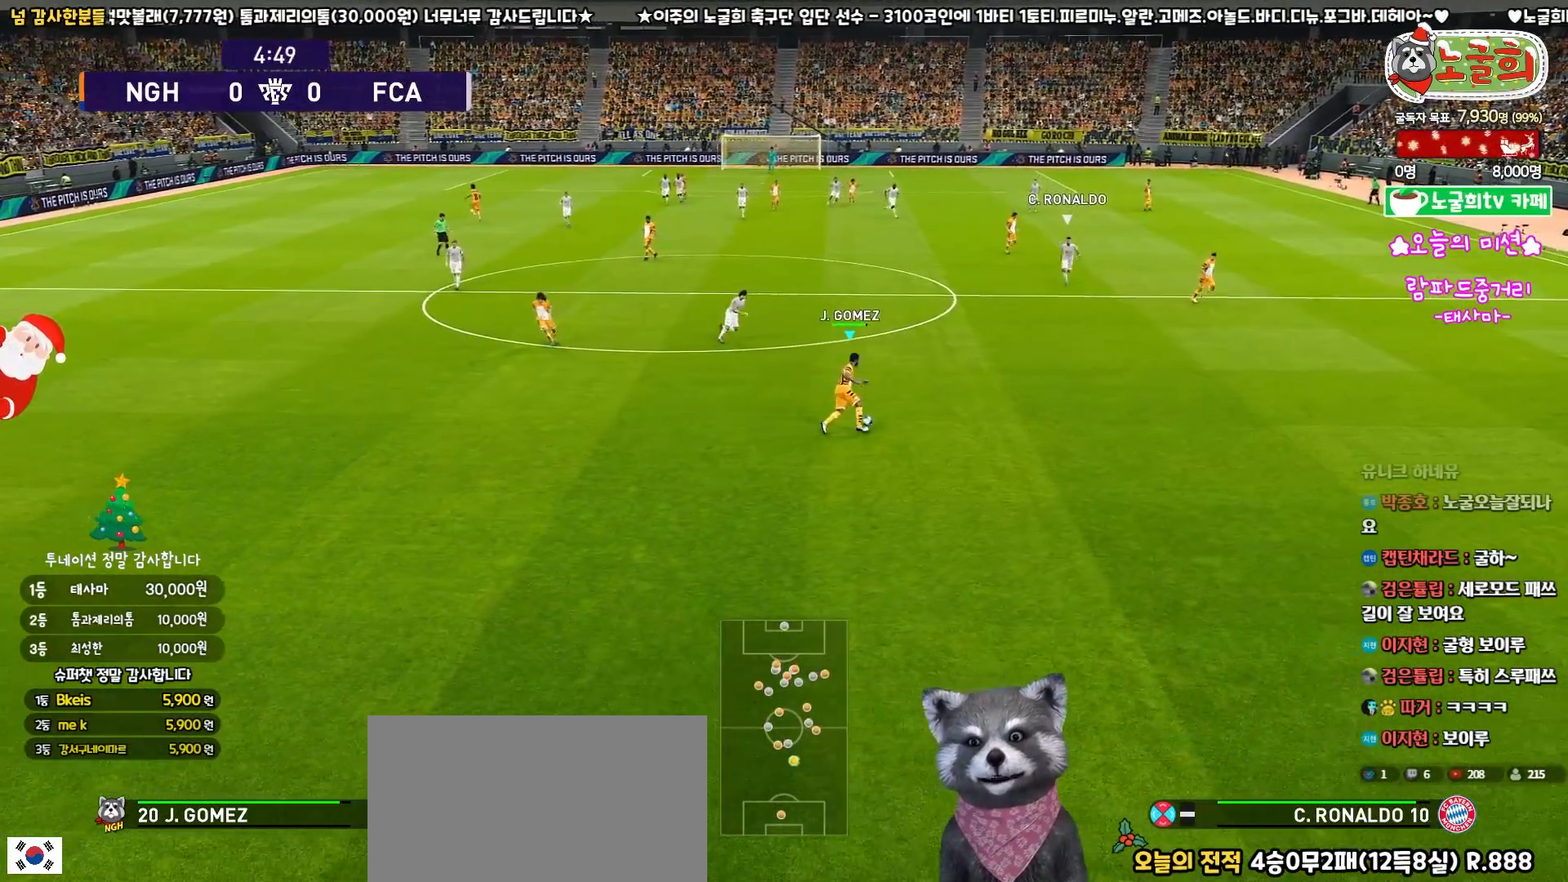
{"buttons": [], "left_stick": "up-right", "right_stick": "center", "events": [[217, "R1", "up"]]}
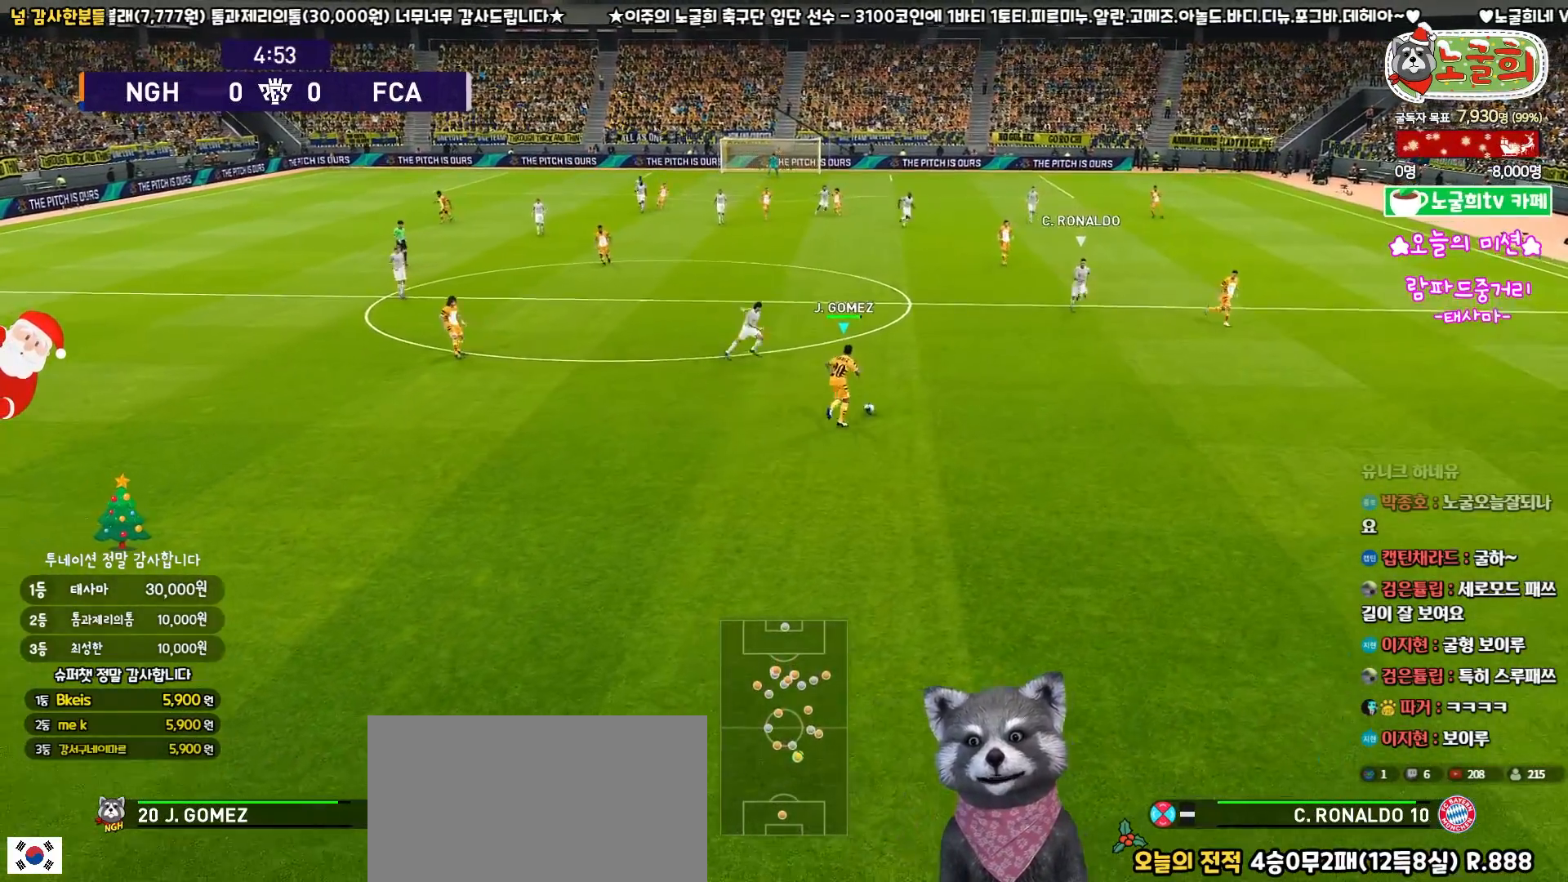
{"buttons": ["L3"], "left_stick": "up", "right_stick": "center", "events": [[67, "left_stick", "up"], [100, "CROSS", "down"], [233, "L3", "down"], [283, "CROSS", "up"]]}
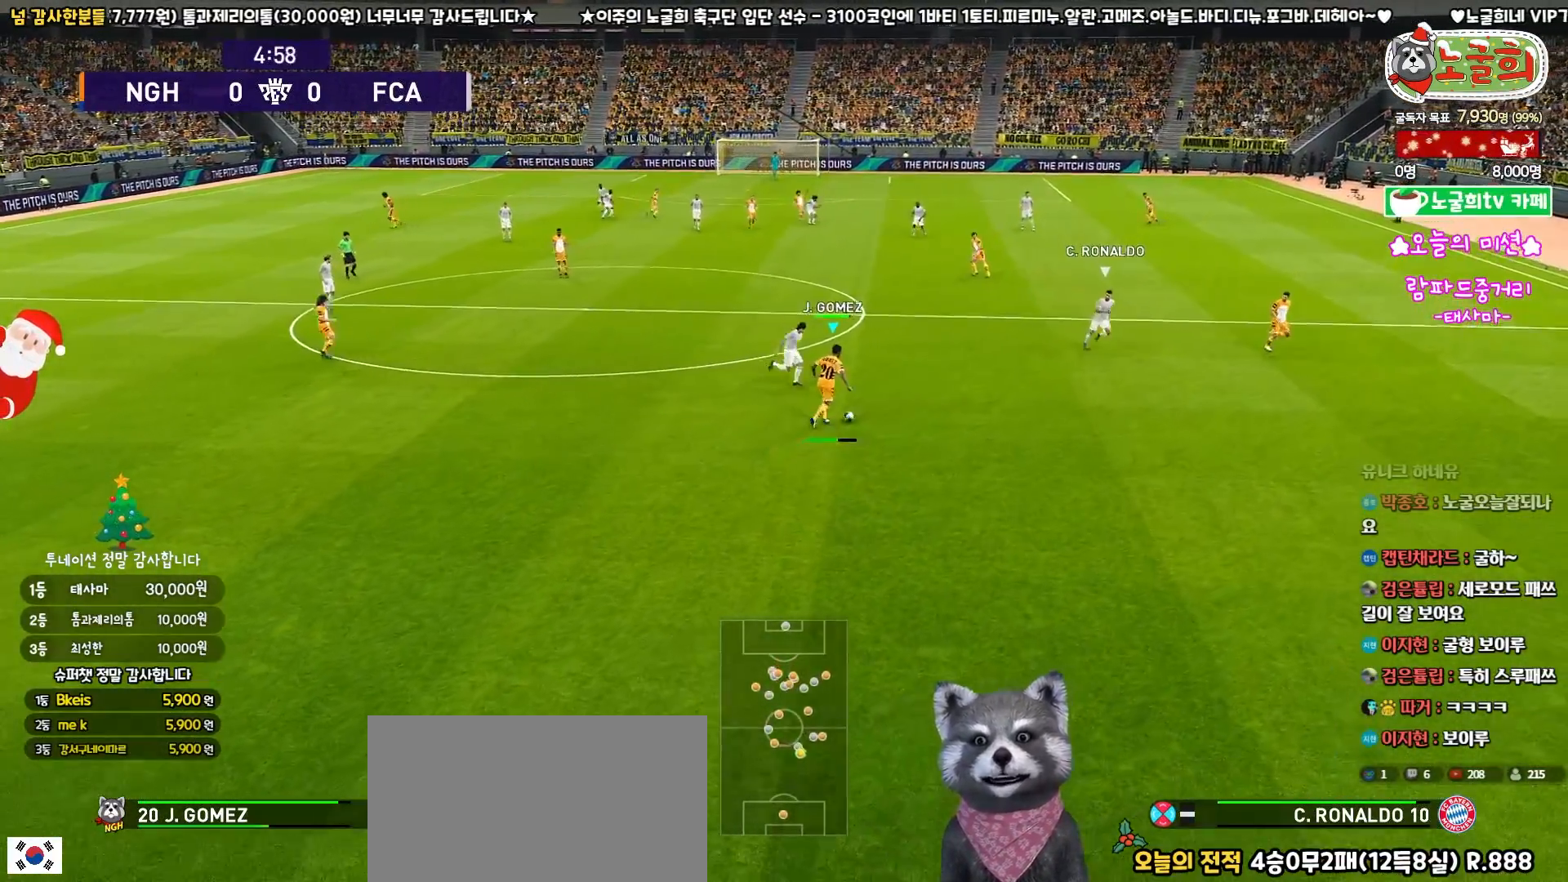
{"buttons": [], "left_stick": "center", "right_stick": "center", "events": [[100, "L3", "up"], [433, "left_stick", "center"]]}
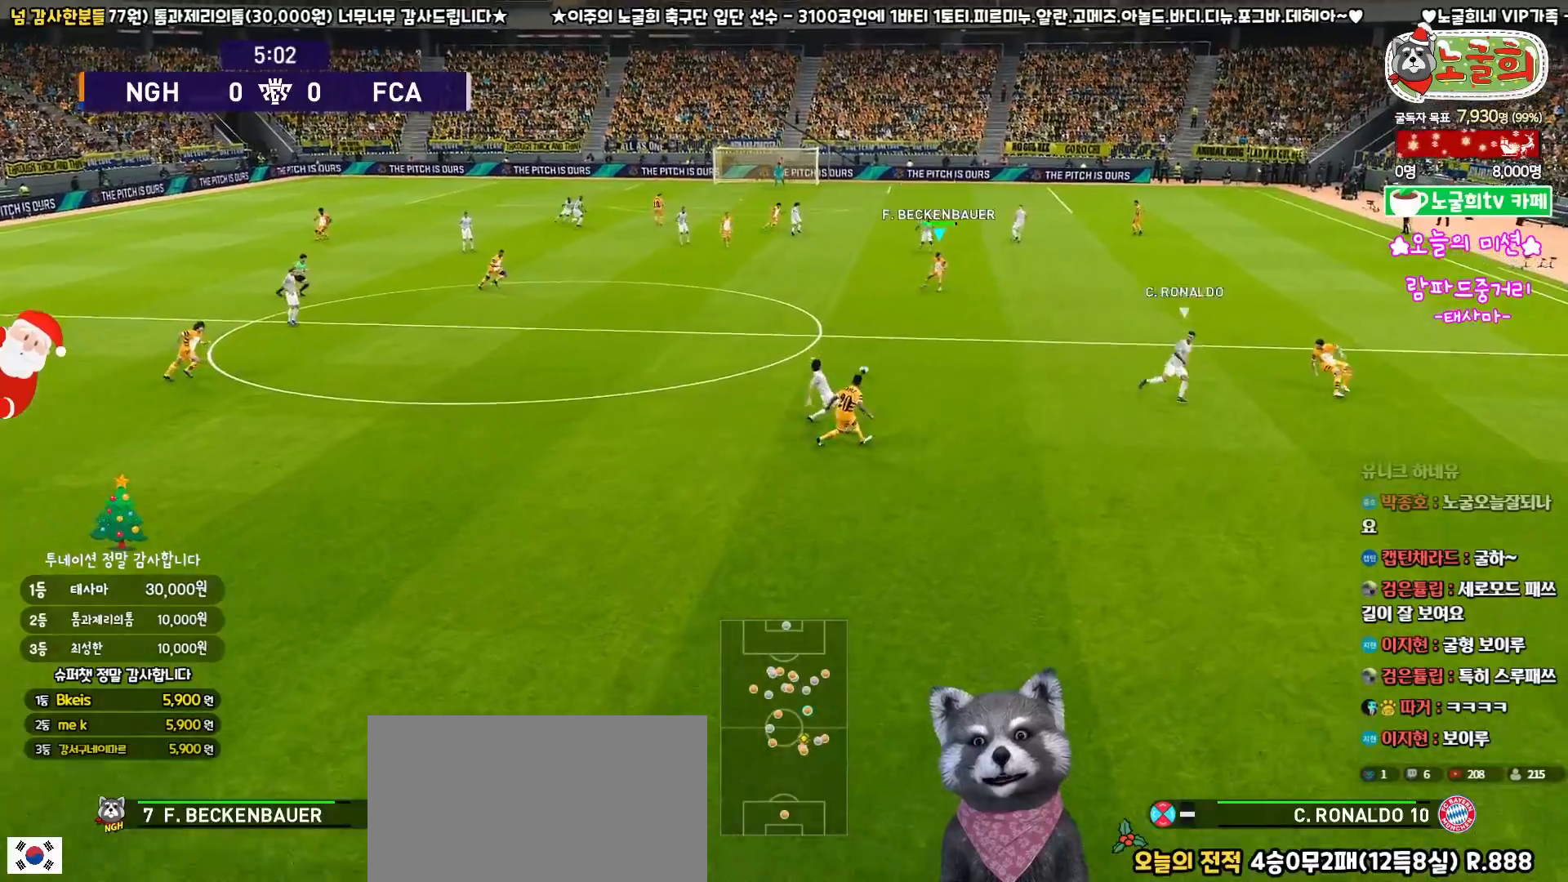
{"buttons": [], "left_stick": "left", "right_stick": "center", "events": [[17, "left_stick", "down"], [83, "R1", "down"], [250, "R1", "up"], [250, "left_stick", "down-left"], [383, "left_stick", "left"]]}
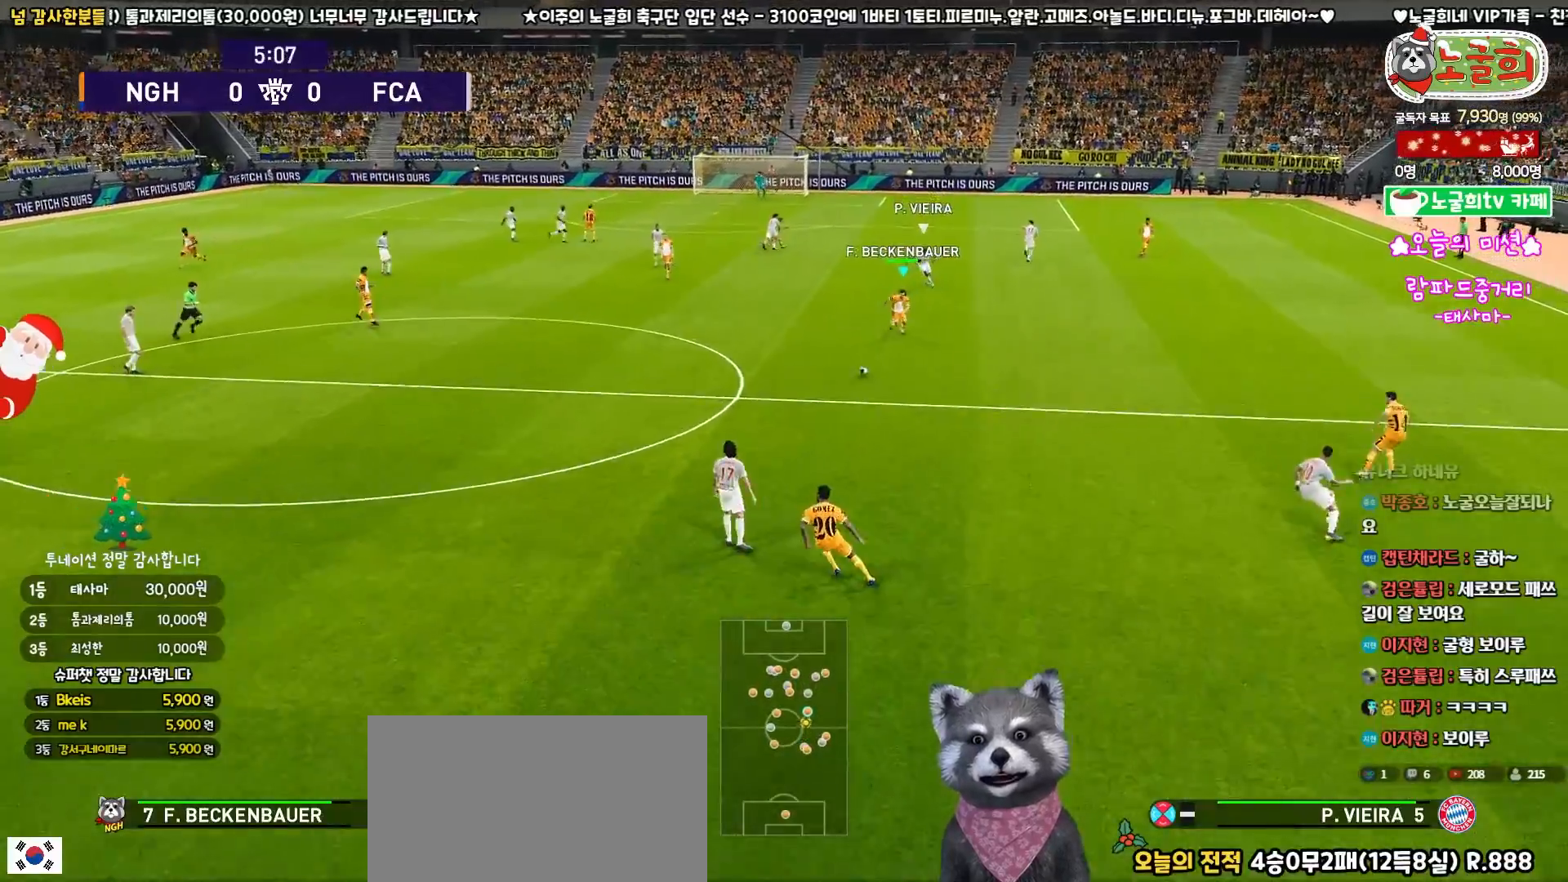
{"buttons": ["L3"], "left_stick": "up-left", "right_stick": "center", "events": [[283, "left_stick", "up-left"], [467, "L3", "down"]]}
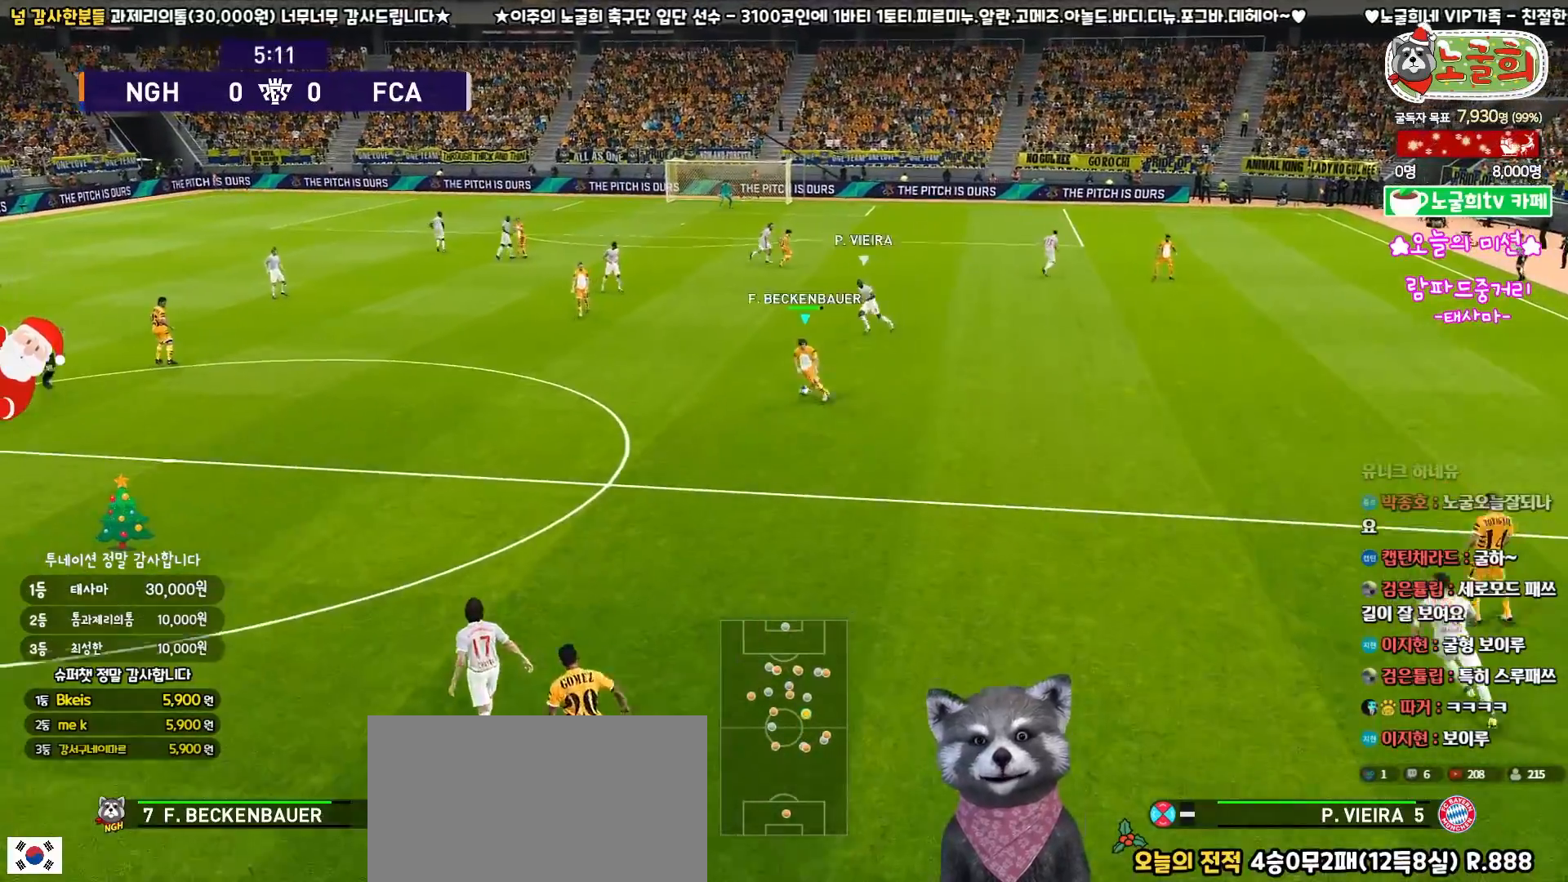
{"buttons": ["L3"], "left_stick": "right", "right_stick": "center", "events": [[183, "left_stick", "down"], [200, "L3", "up"], [233, "left_stick", "right"], [317, "L3", "down"]]}
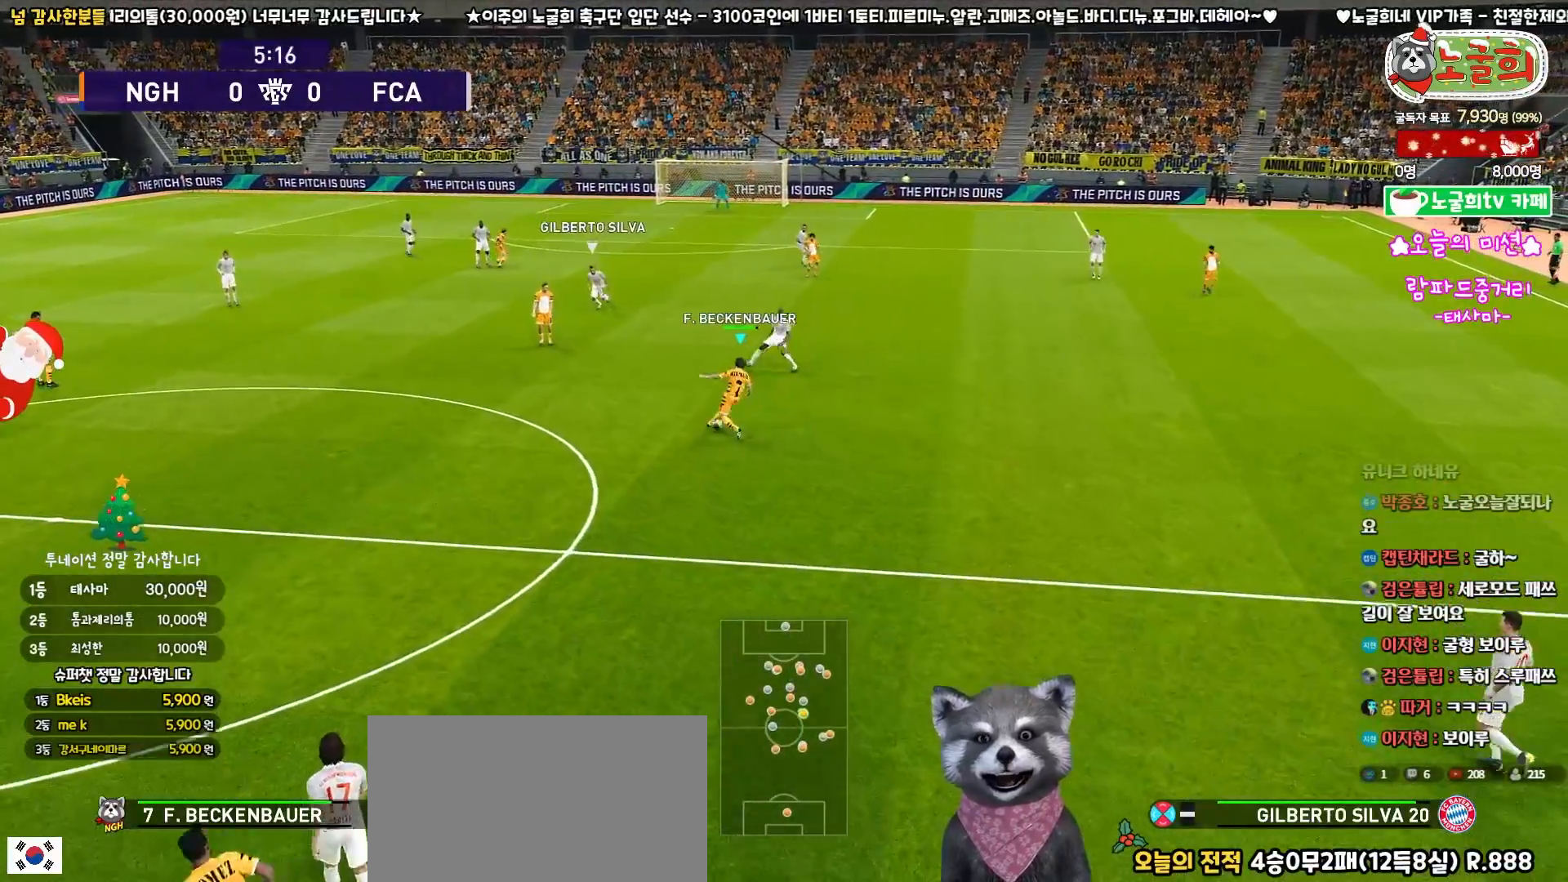
{"buttons": ["L3"], "left_stick": "down-left", "right_stick": "center", "events": [[33, "left_stick", "down-right"], [283, "L3", "up"], [283, "left_stick", "down-left"], [383, "L3", "down"]]}
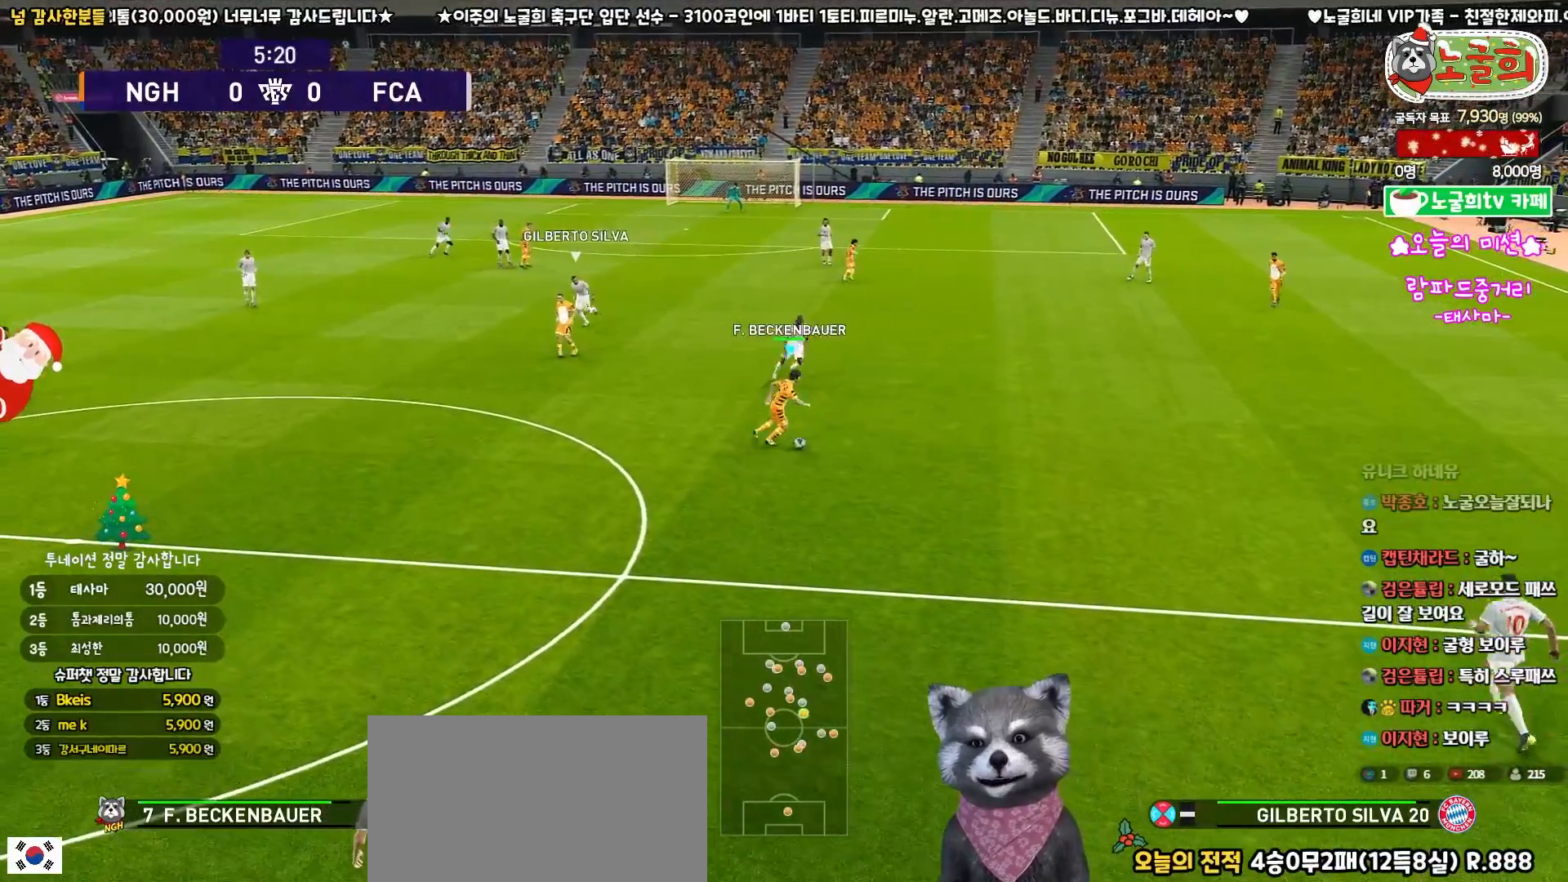
{"buttons": ["L3"], "left_stick": "left", "right_stick": "center", "events": [[183, "left_stick", "left"]]}
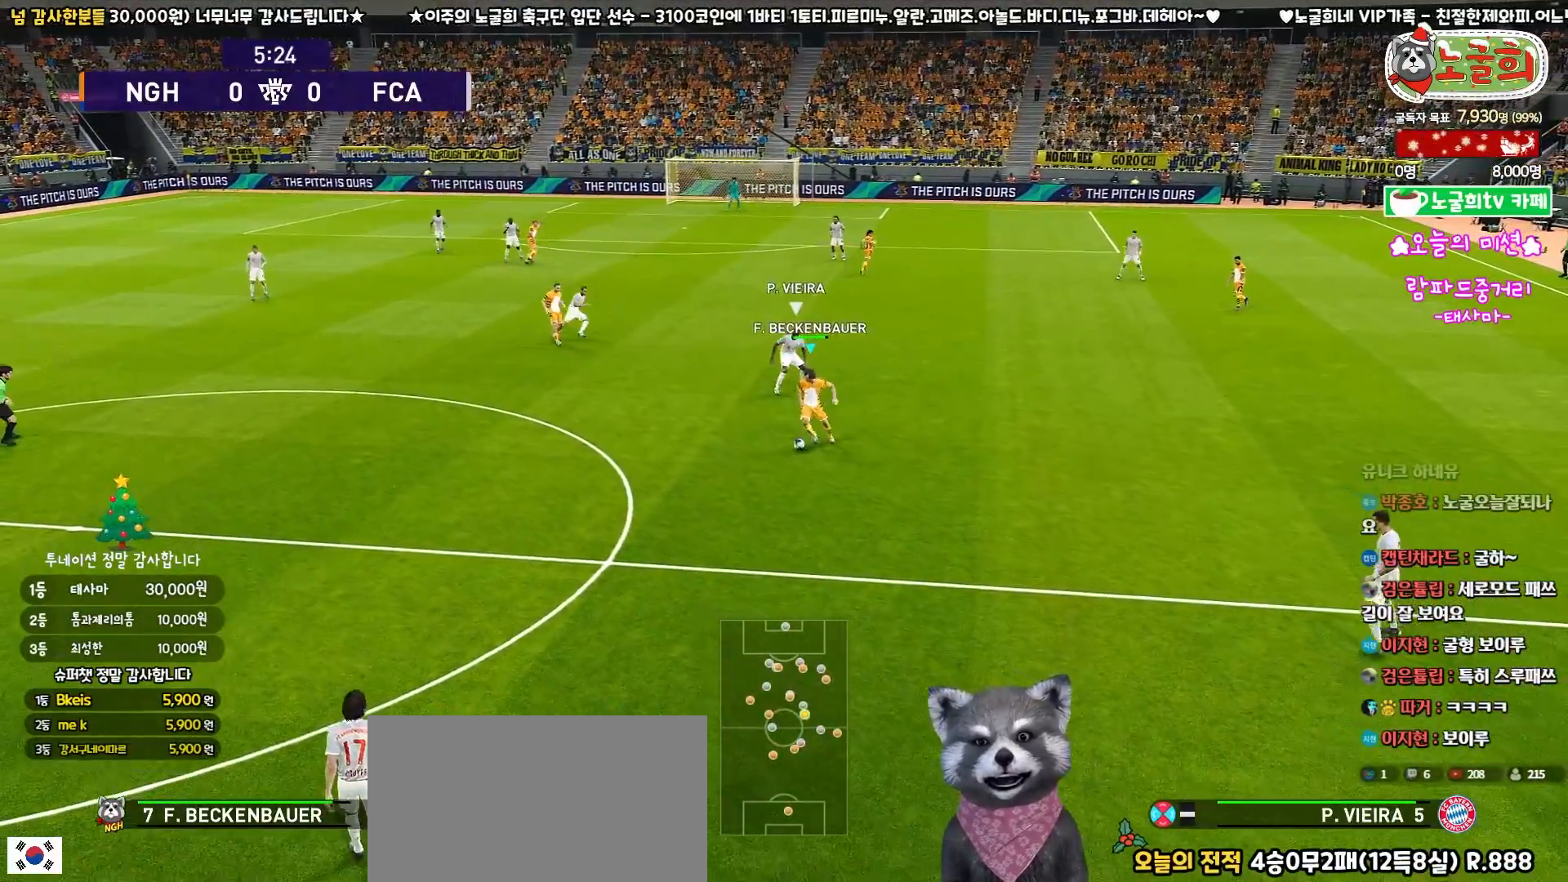
{"buttons": ["R1", "L3"], "left_stick": "left", "right_stick": "center", "events": [[217, "R1", "down"]]}
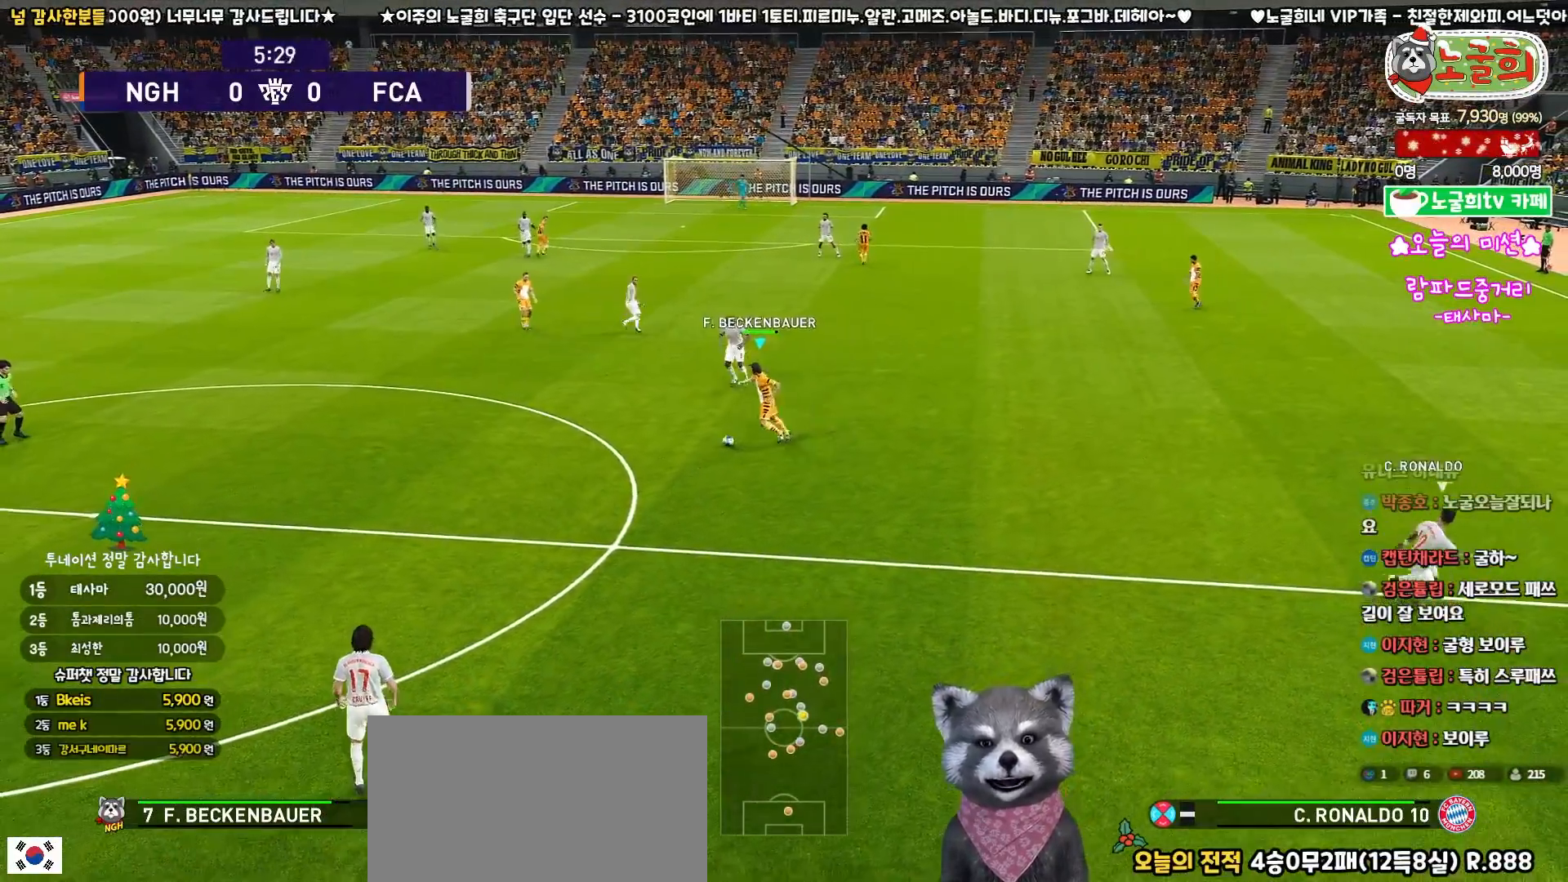
{"buttons": ["L3"], "left_stick": "left", "right_stick": "center", "events": [[150, "R1", "up"]]}
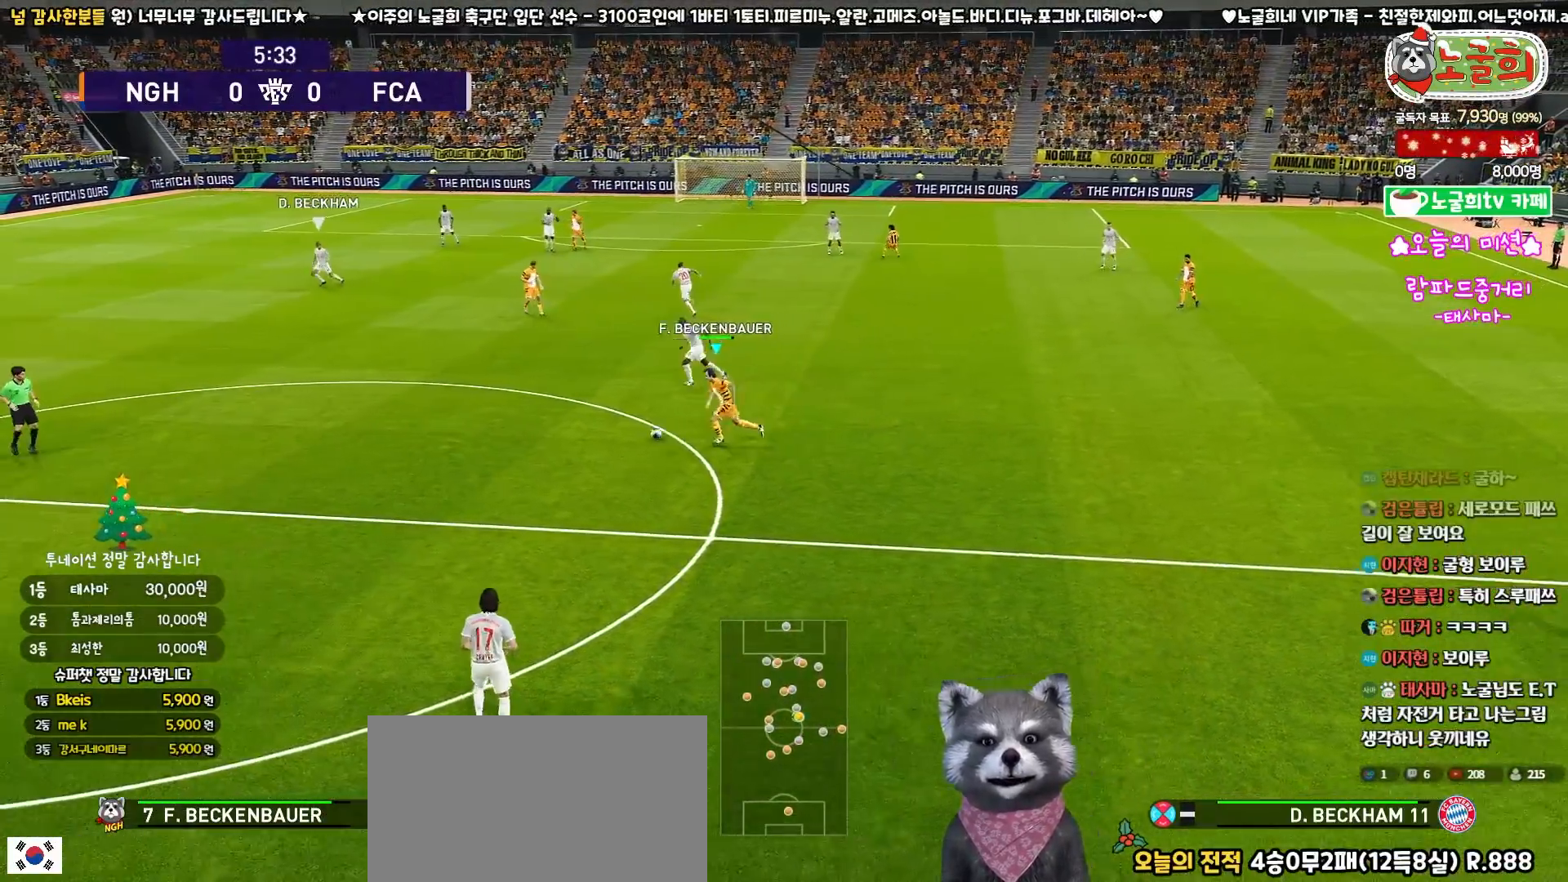
{"buttons": [], "left_stick": "left", "right_stick": "center", "events": [[17, "CROSS", "down"], [150, "CROSS", "up"], [400, "L3", "up"]]}
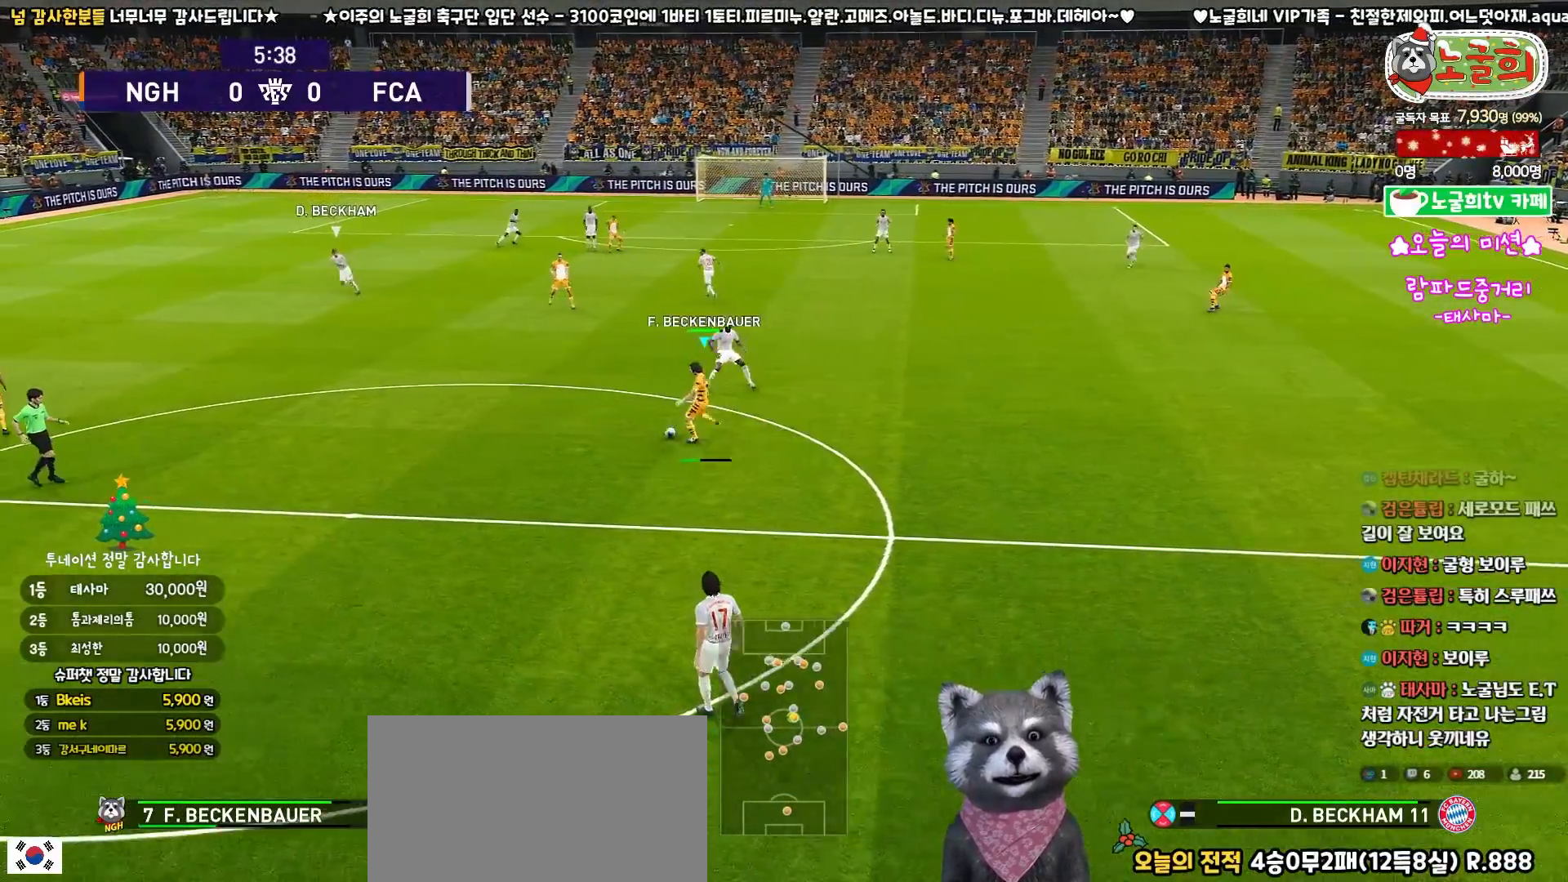
{"buttons": ["L3"], "left_stick": "up-right", "right_stick": "center", "events": [[100, "left_stick", "center"], [217, "left_stick", "up-right"], [267, "R1", "down"], [483, "L3", "down"], [500, "R1", "up"]]}
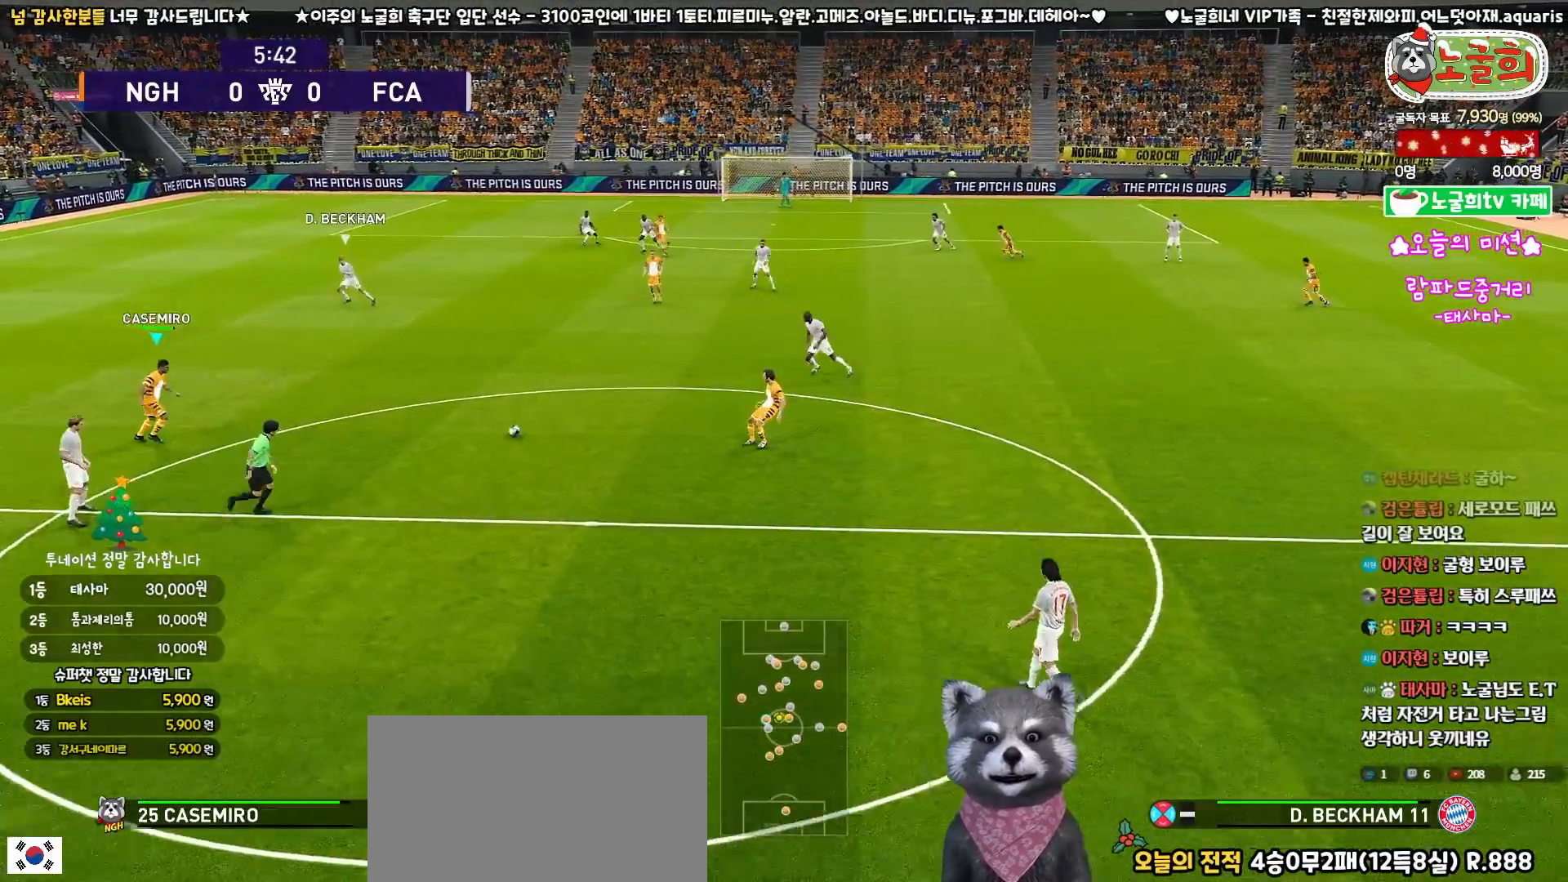
{"buttons": ["R1", "L3"], "left_stick": "up", "right_stick": "center", "events": [[433, "L3", "up"], [433, "R1", "down"], [433, "left_stick", "up"], [500, "L3", "down"]]}
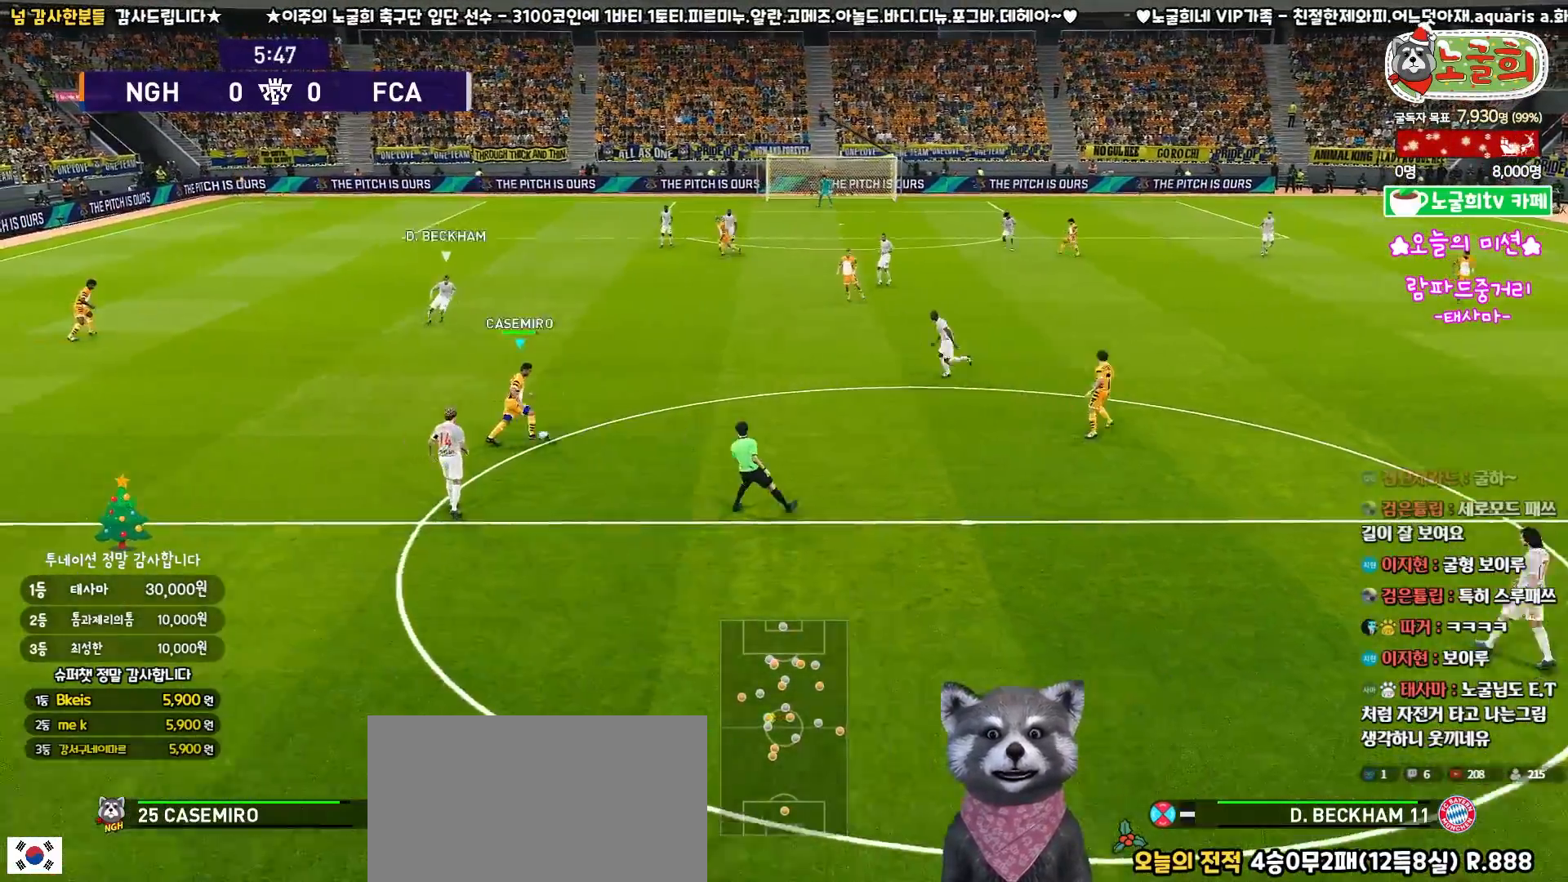
{"buttons": ["L3"], "left_stick": "up-left", "right_stick": "center", "events": [[183, "left_stick", "up-left"], [233, "R1", "up"]]}
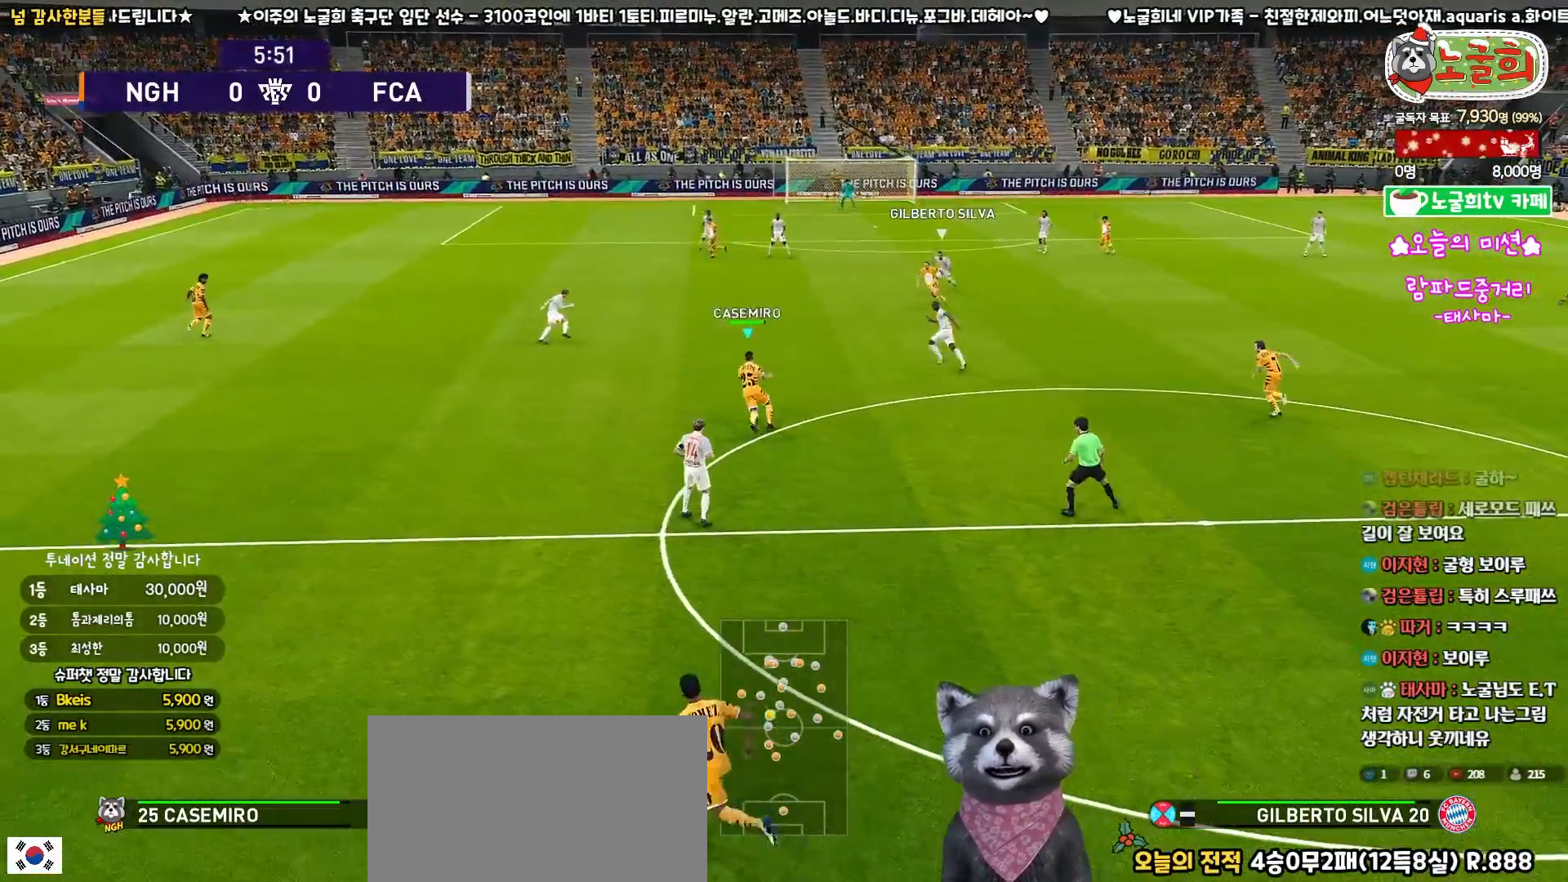
{"buttons": ["L3"], "left_stick": "right", "right_stick": "center", "events": [[50, "CROSS", "down"], [67, "left_stick", "up-right"], [167, "CROSS", "up"], [167, "left_stick", "right"]]}
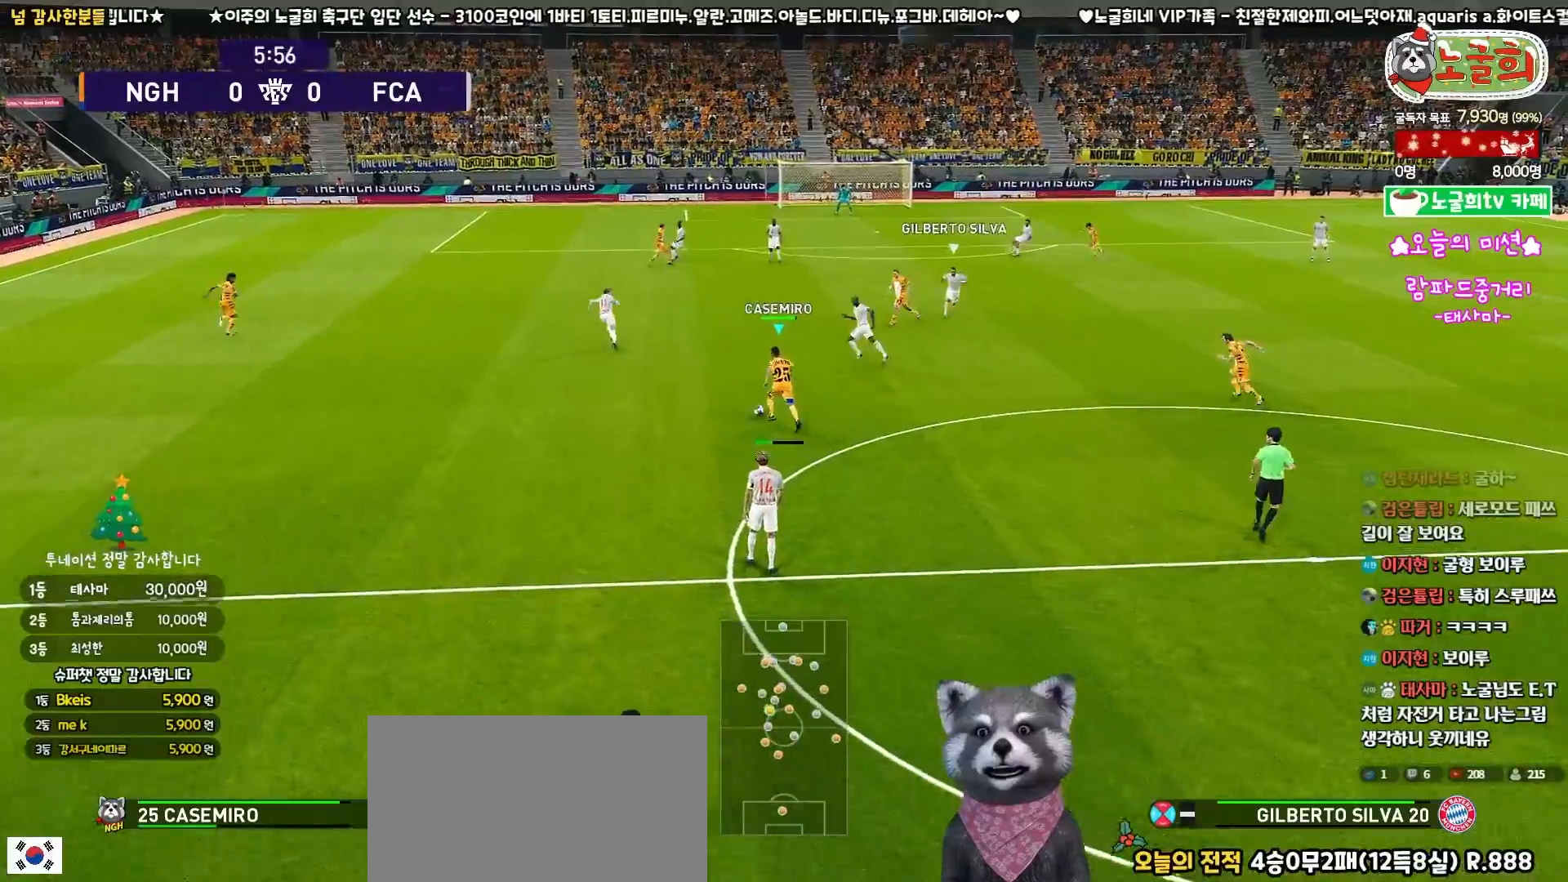
{"buttons": ["L3"], "left_stick": "right", "right_stick": "center", "events": []}